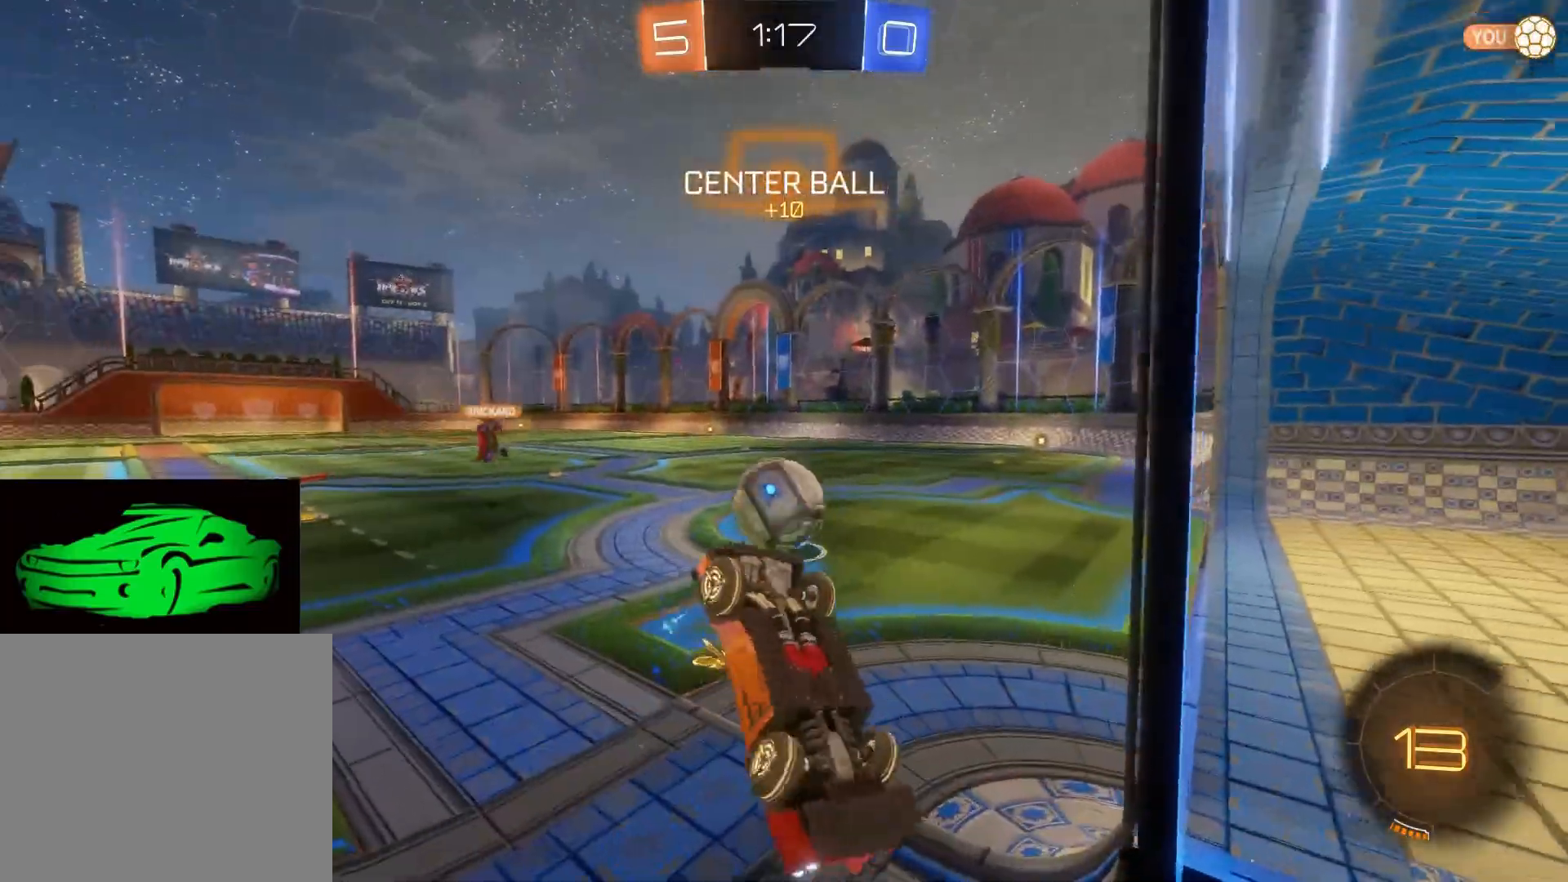
Gameplay with a controller (PlayStation layout); each line is a JSON object with the inputs held at the frame after it. "events" lists button and stick changes between this image and that frame as [ms after this image, input, new state], when the widget could be followed in between.
{"buttons": ["R2"], "left_stick": "down-right", "right_stick": "center", "events": [[67, "left_stick", "down"], [217, "left_stick", "down-right"]]}
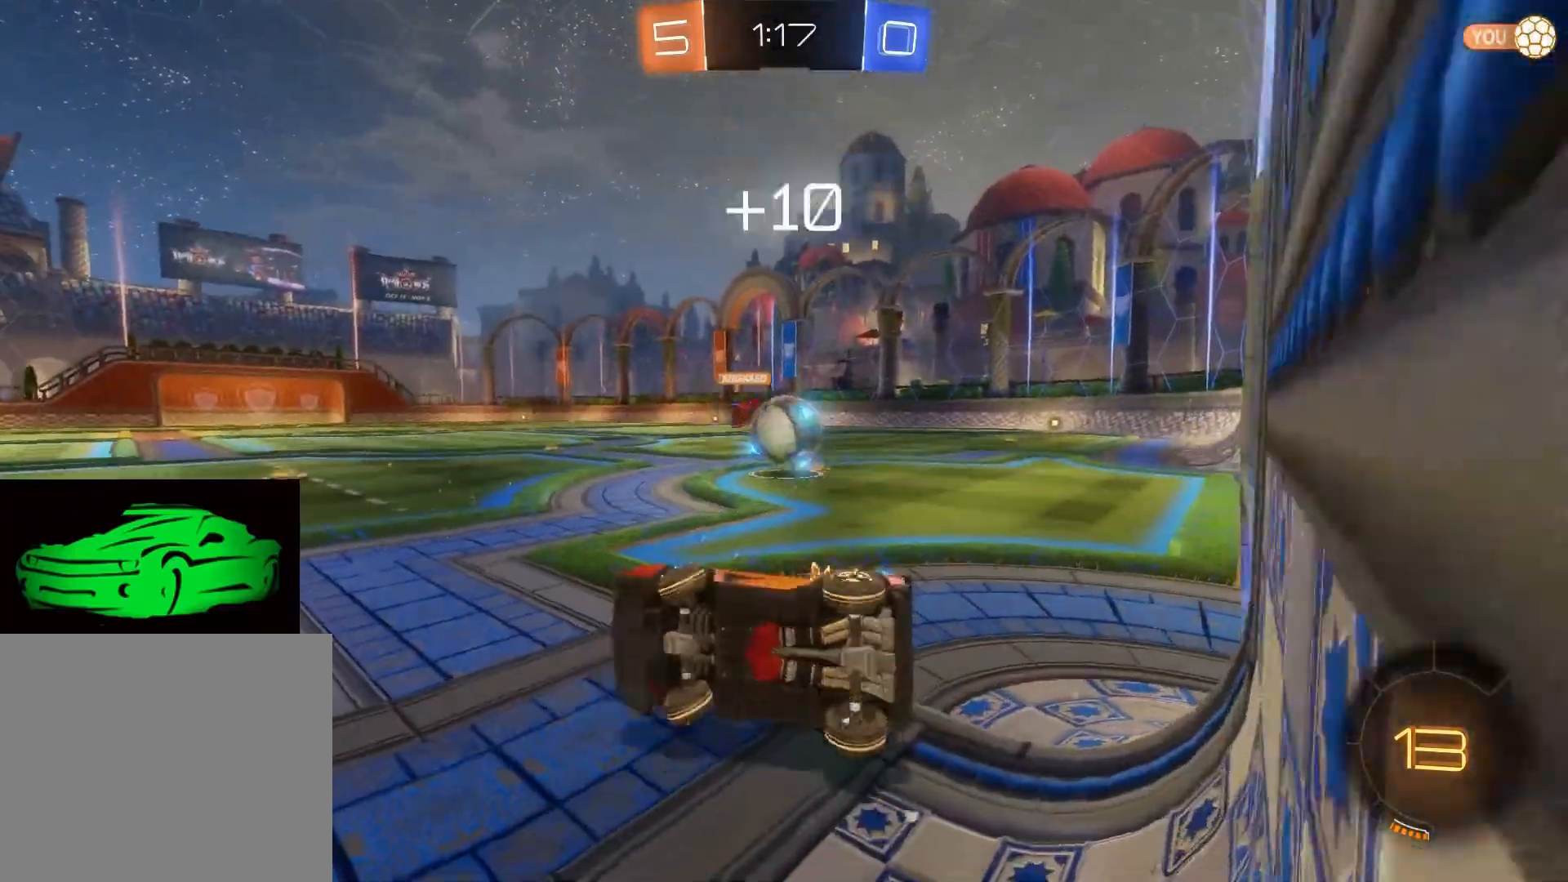
{"buttons": ["R2"], "left_stick": "center", "right_stick": "center", "events": [[217, "left_stick", "right"], [483, "left_stick", "center"]]}
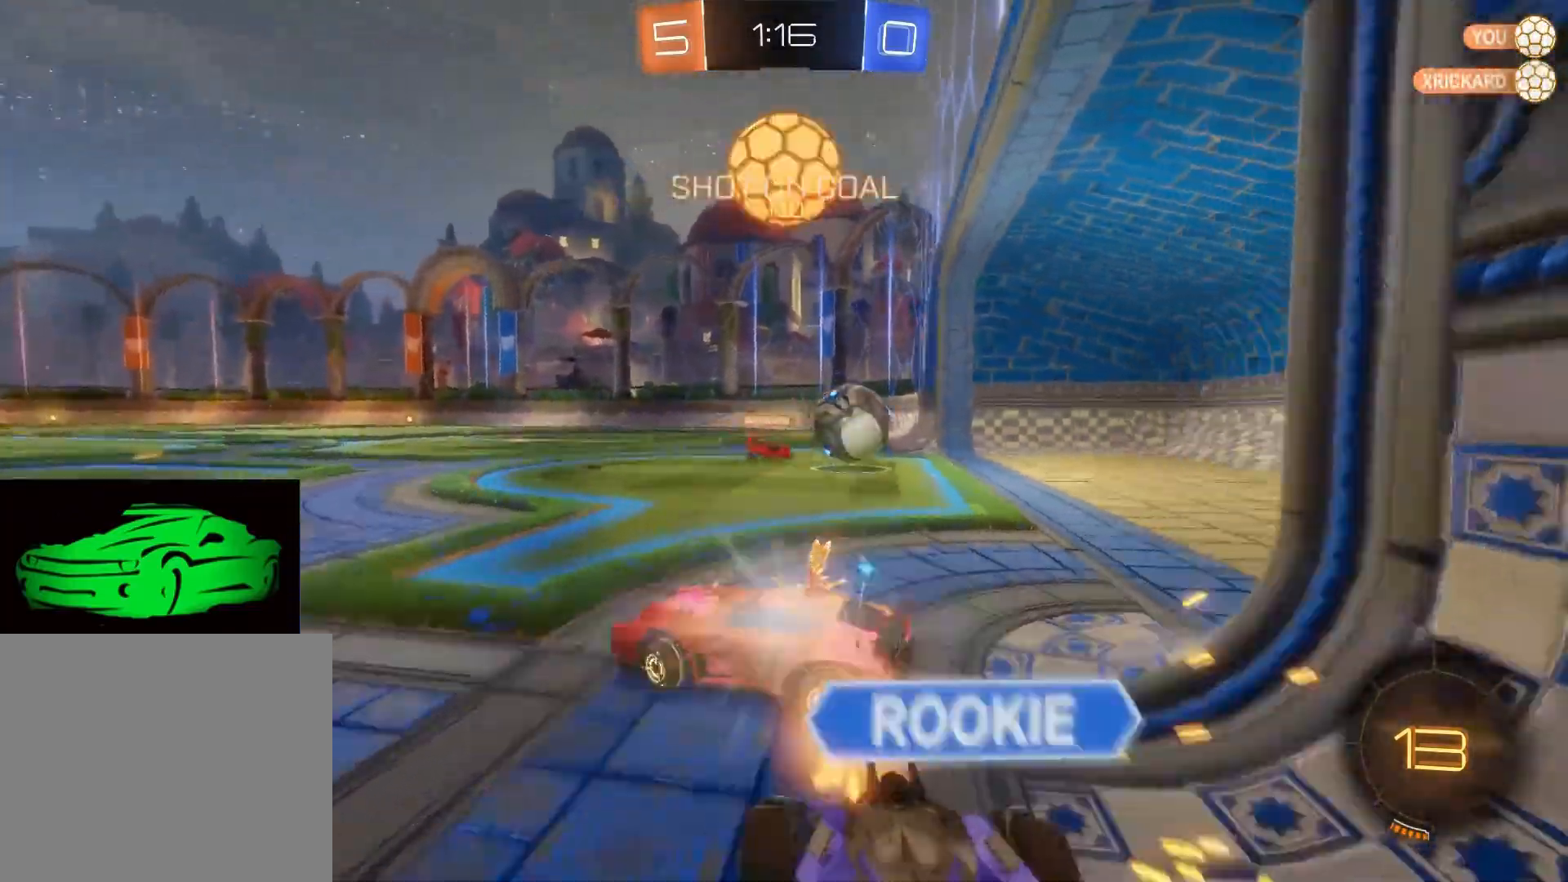
{"buttons": [], "left_stick": "center", "right_stick": "center", "events": [[17, "R2", "up"]]}
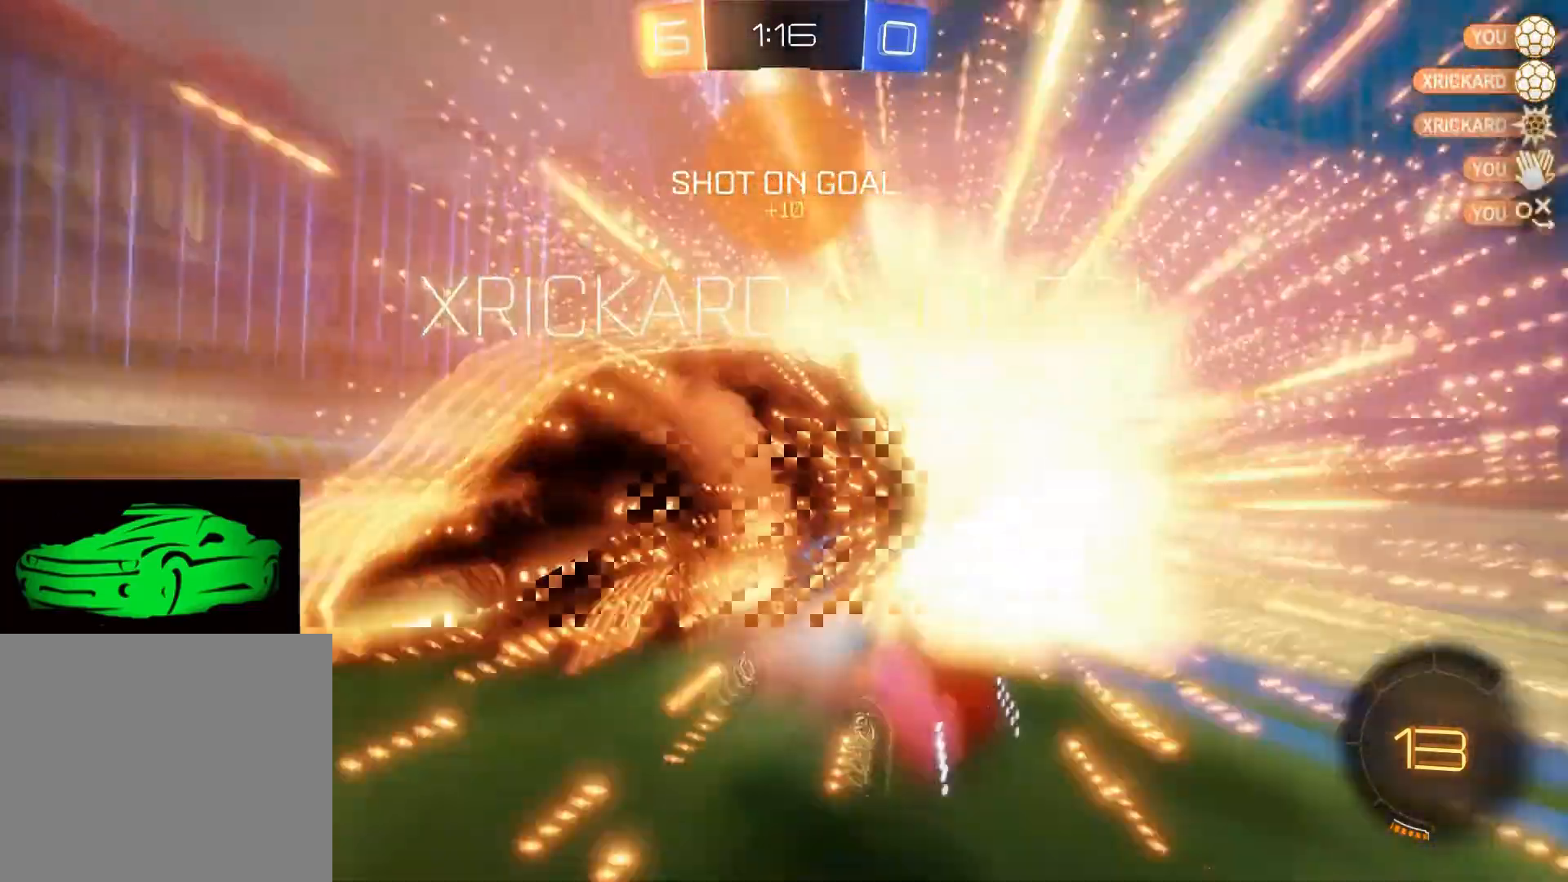
{"buttons": [], "left_stick": "center", "right_stick": "center", "events": []}
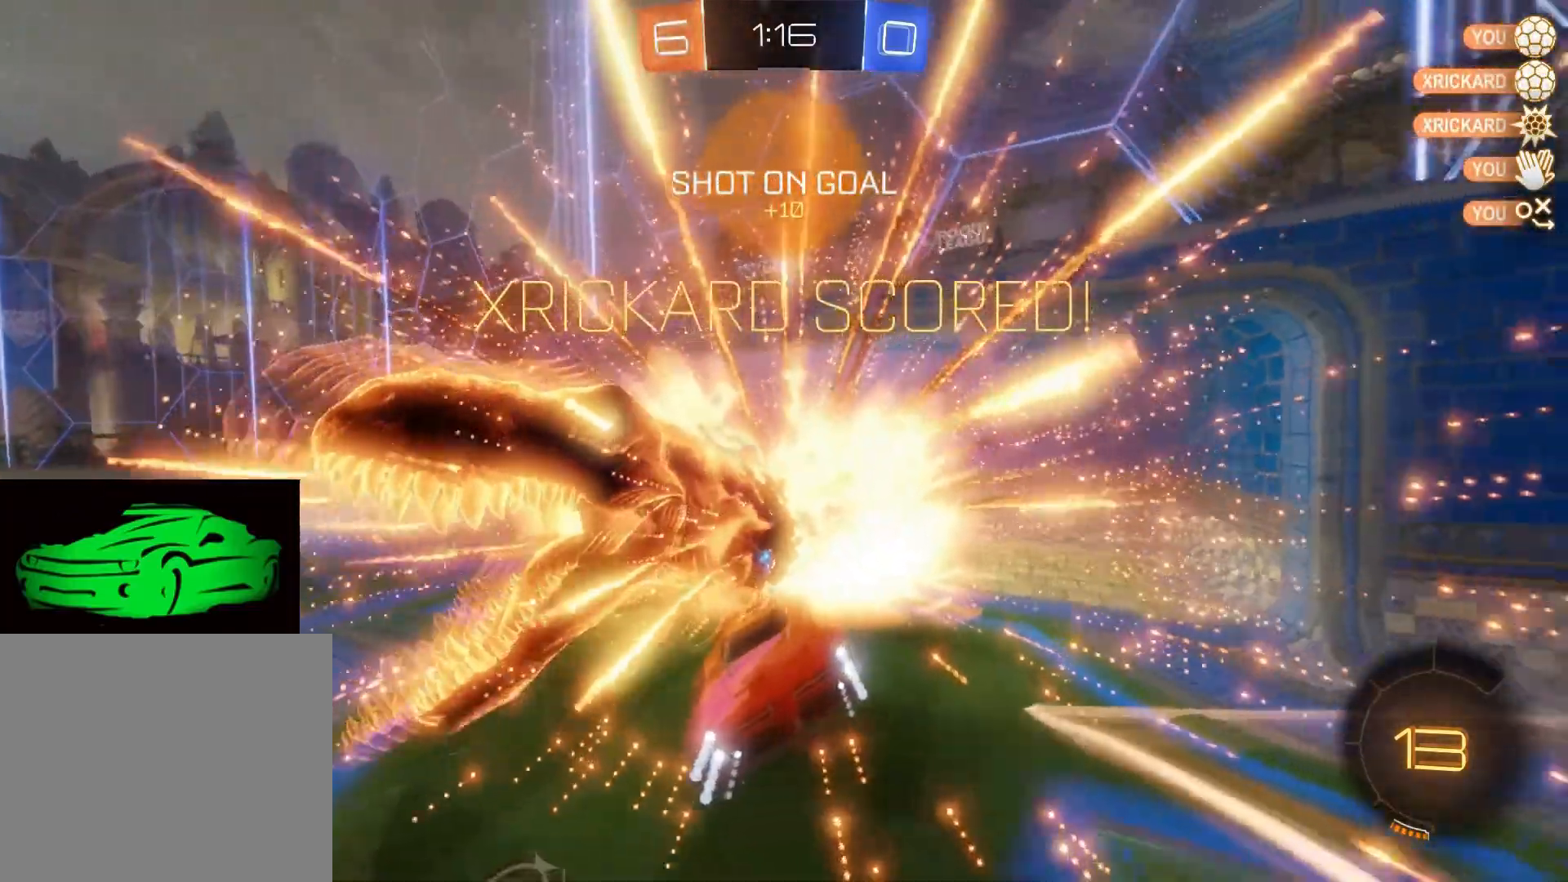
{"buttons": [], "left_stick": "center", "right_stick": "center", "events": []}
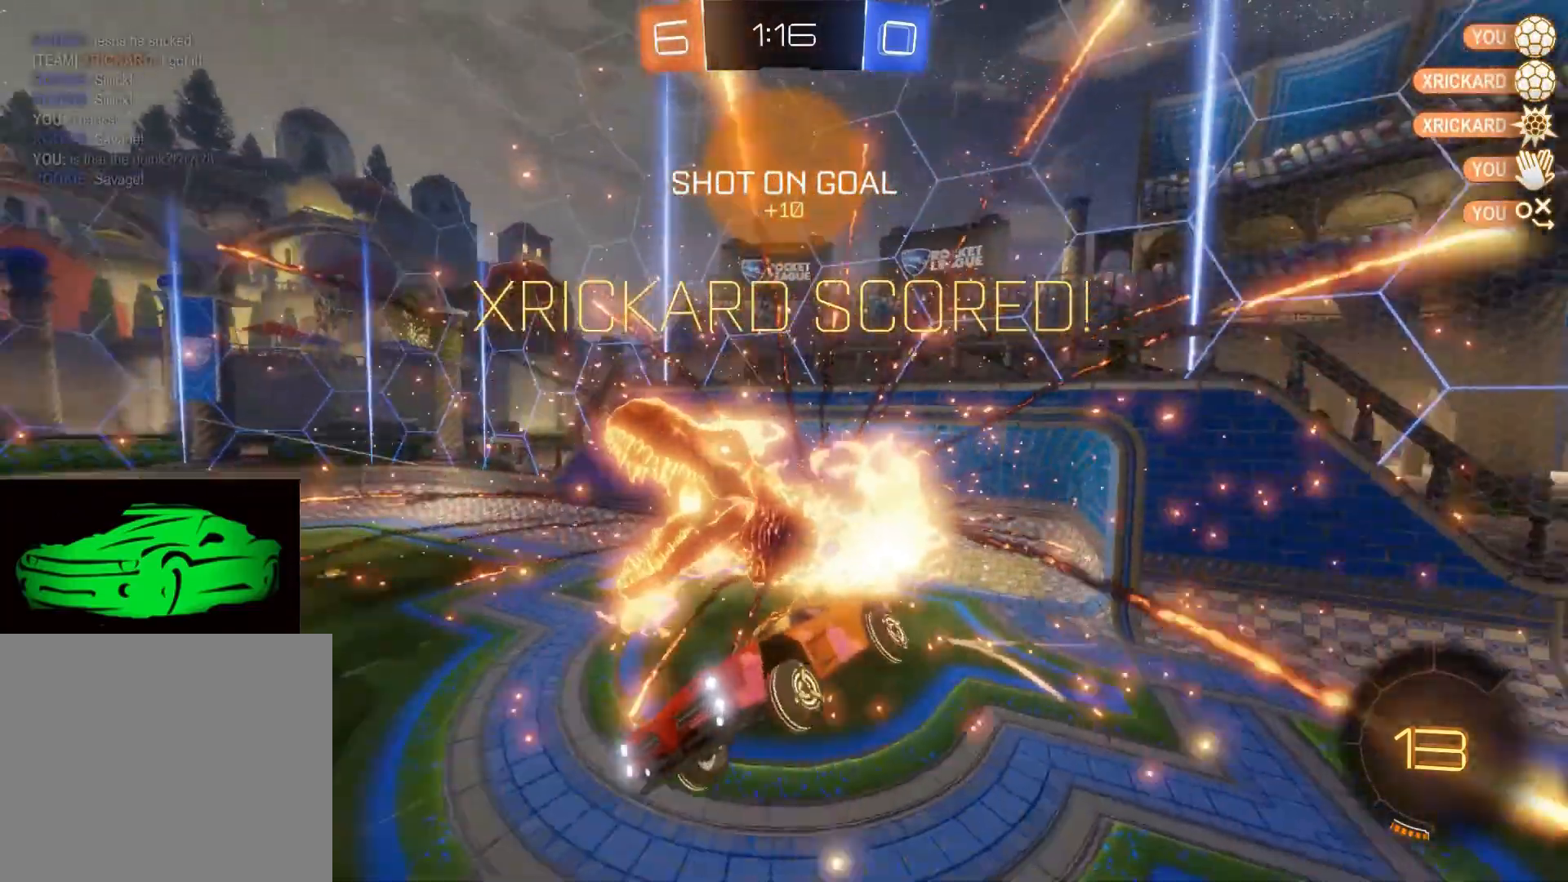
{"buttons": ["CROSS", "SQUARE"], "left_stick": "down", "right_stick": "center", "events": [[233, "left_stick", "down"], [350, "CROSS", "down"], [417, "SQUARE", "down"]]}
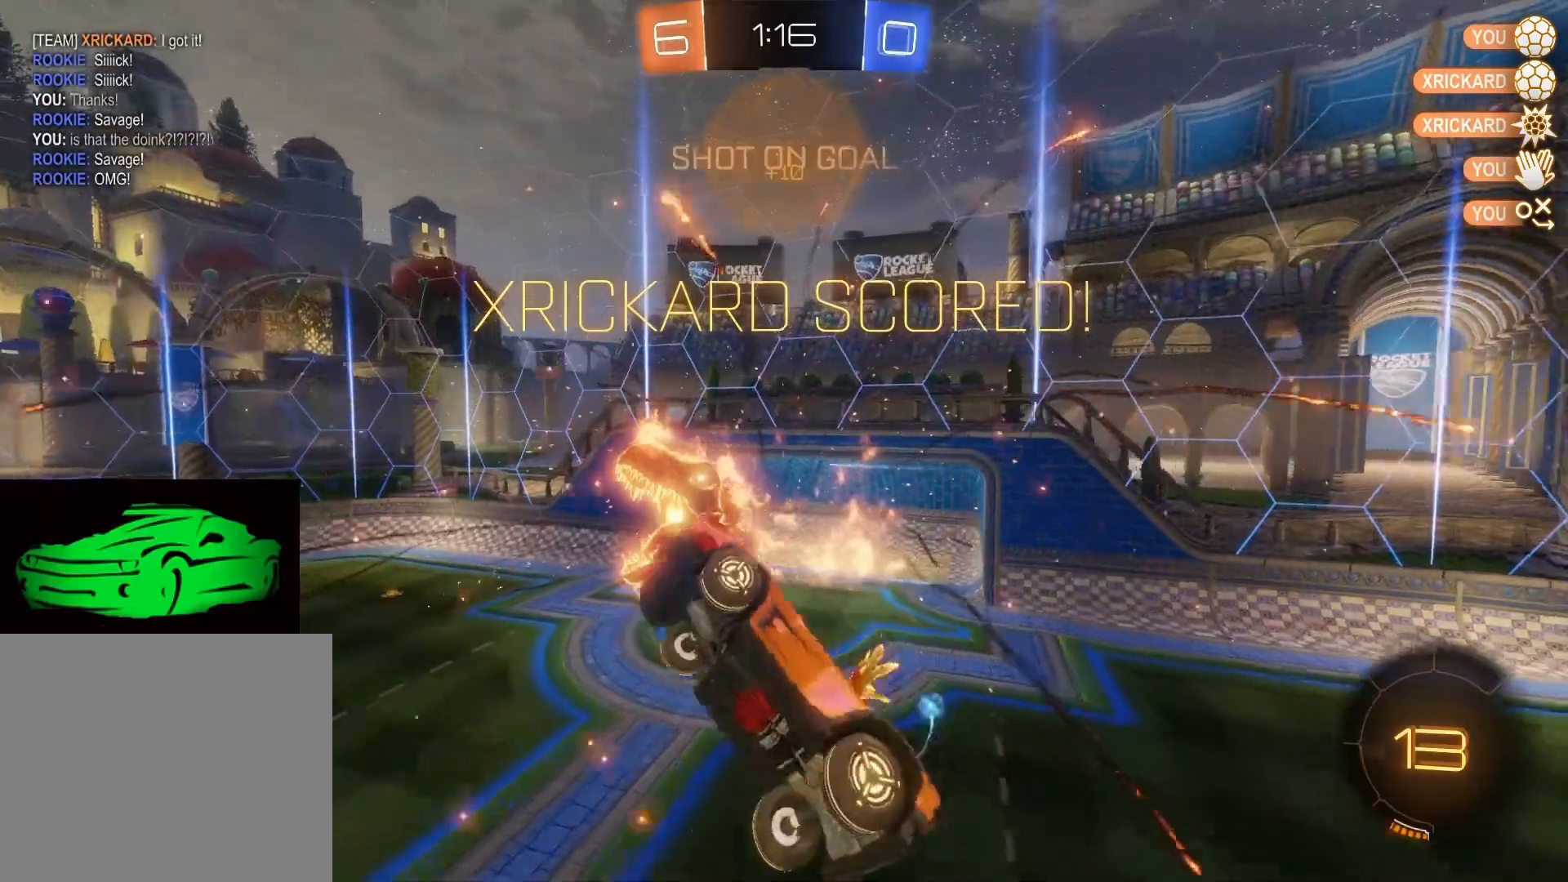
{"buttons": ["CROSS", "CIRCLE", "SQUARE", "TRIANGLE"], "left_stick": "down", "right_stick": "center", "events": [[83, "CIRCLE", "down"], [100, "TRIANGLE", "down"], [233, "left_stick", "down-left"], [367, "left_stick", "down"]]}
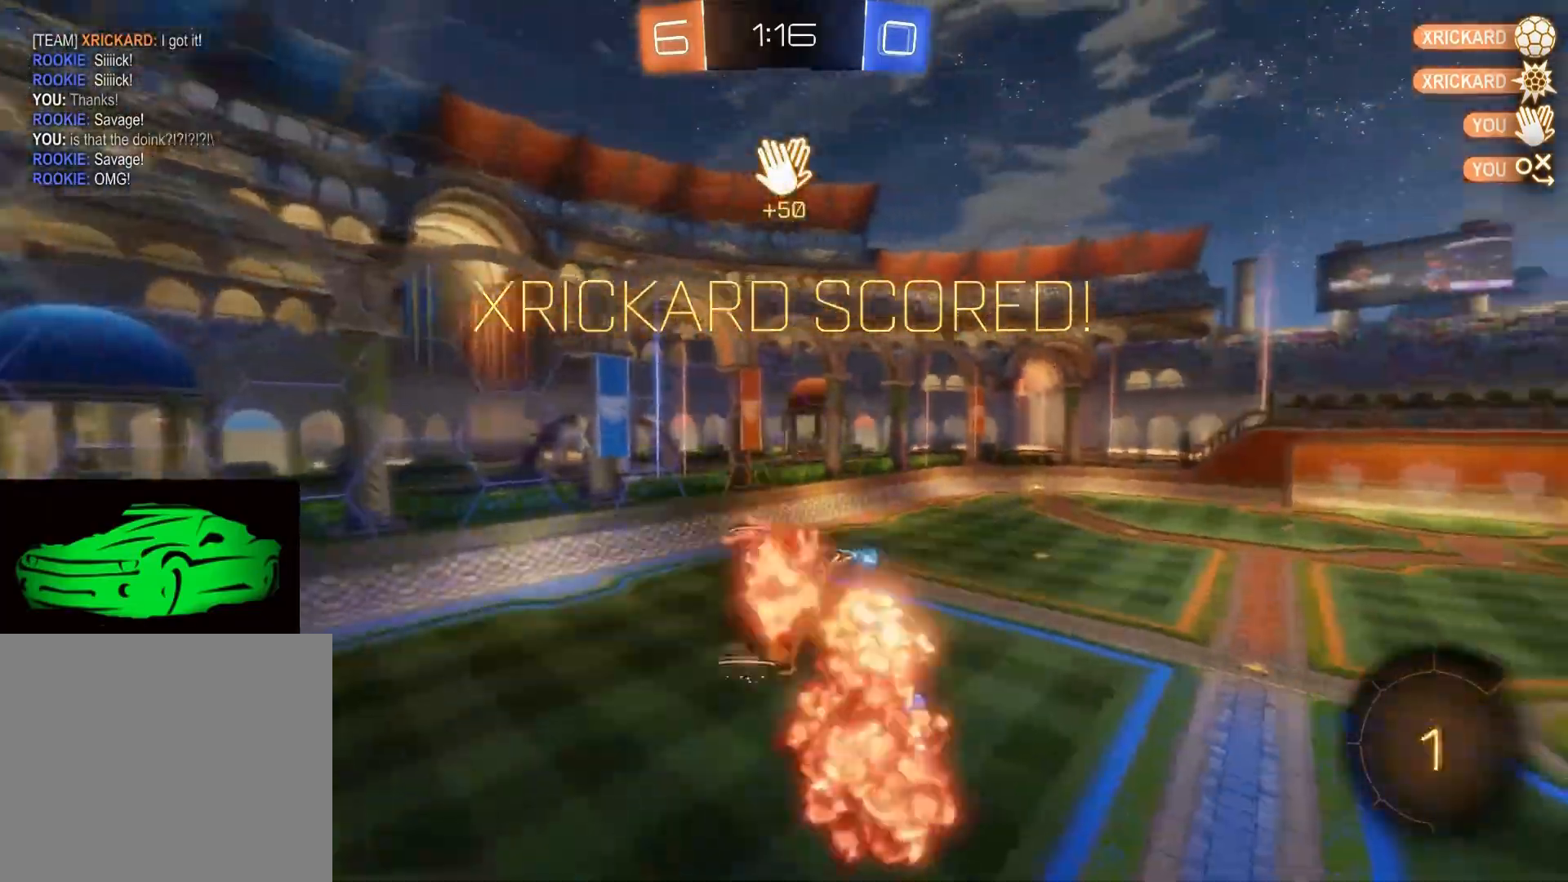
{"buttons": ["CROSS", "CIRCLE", "SQUARE", "TRIANGLE"], "left_stick": "left", "right_stick": "center", "events": [[17, "left_stick", "center"], [233, "left_stick", "down-left"], [417, "left_stick", "left"]]}
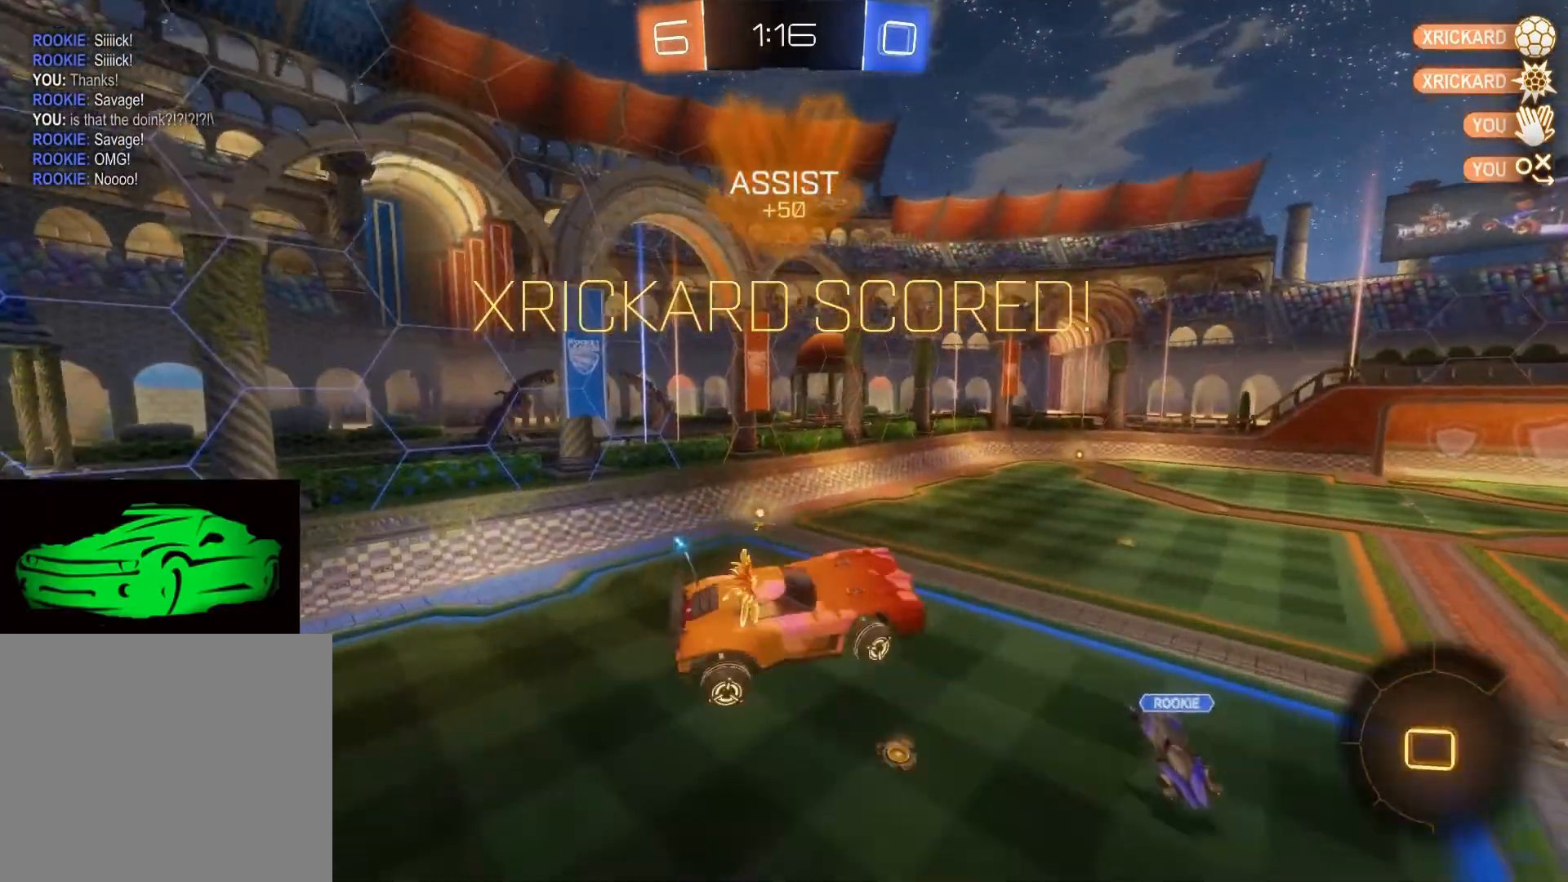
{"buttons": ["CROSS", "CIRCLE", "SQUARE", "TRIANGLE"], "left_stick": "up-left", "right_stick": "center", "events": [[183, "left_stick", "up-left"]]}
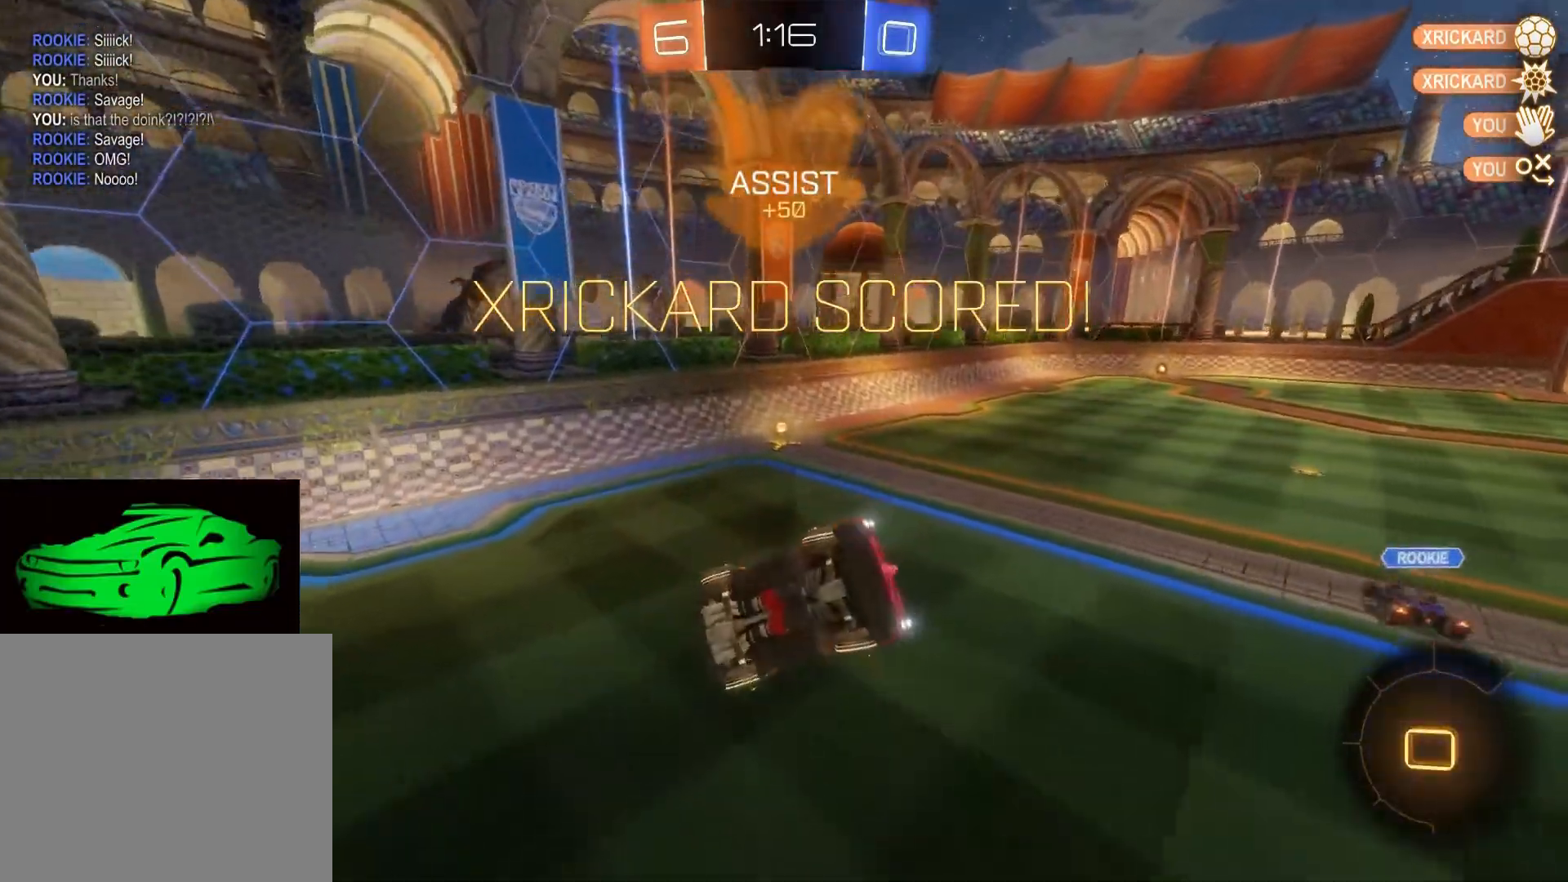
{"buttons": ["CIRCLE"], "left_stick": "center", "right_stick": "center", "events": [[333, "SQUARE", "up"], [350, "TRIANGLE", "up"], [367, "CROSS", "up"], [383, "CIRCLE", "up"], [450, "CIRCLE", "down"], [450, "left_stick", "center"]]}
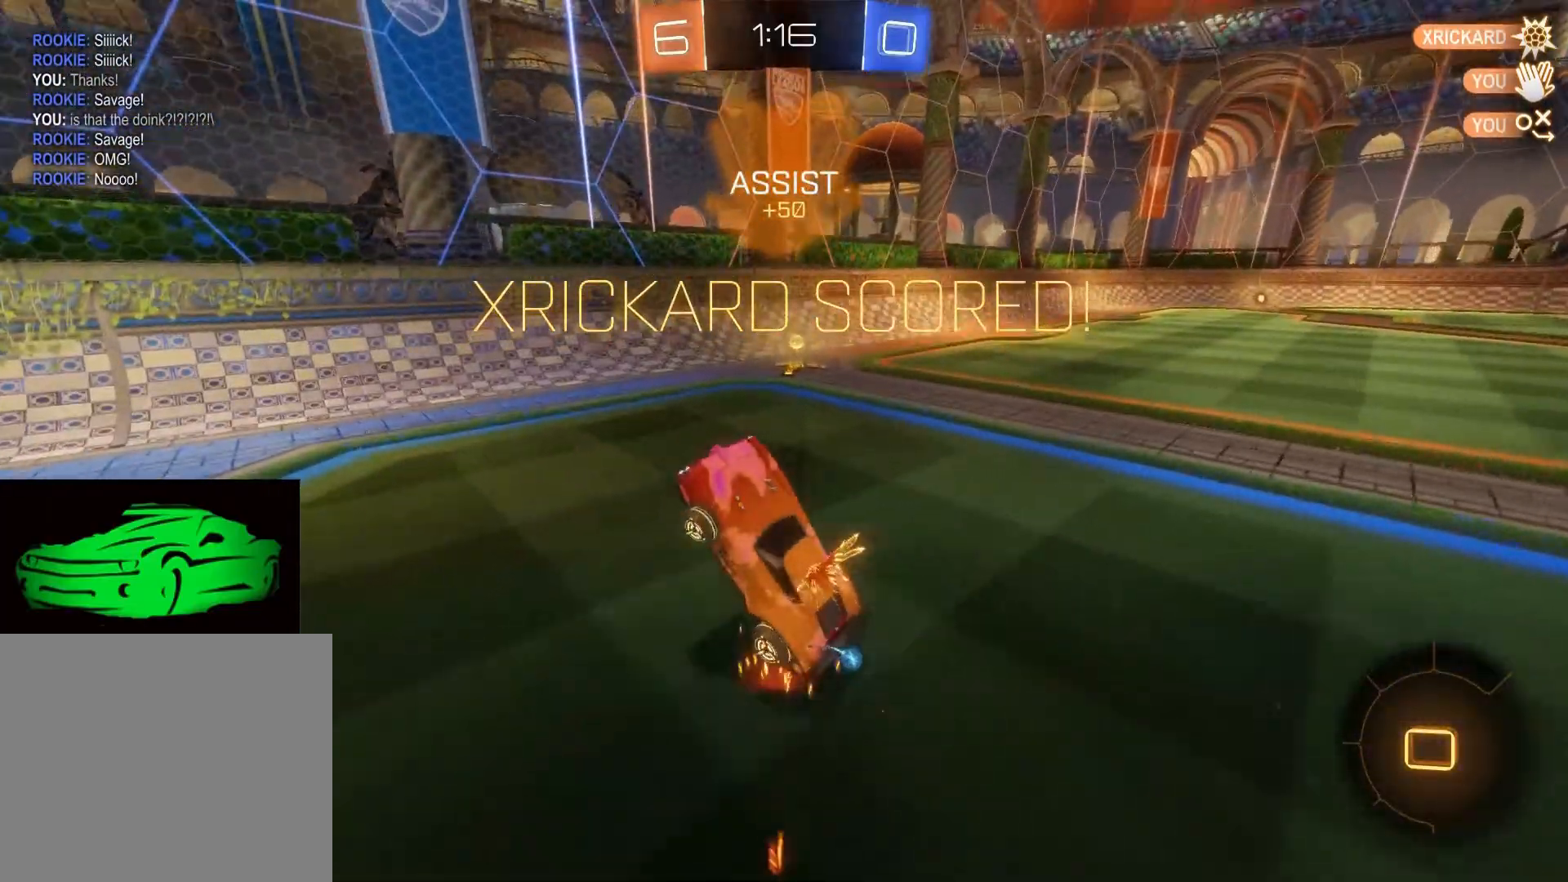
{"buttons": ["CIRCLE"], "left_stick": "center", "right_stick": "center", "events": [[100, "CIRCLE", "up"], [433, "CIRCLE", "down"]]}
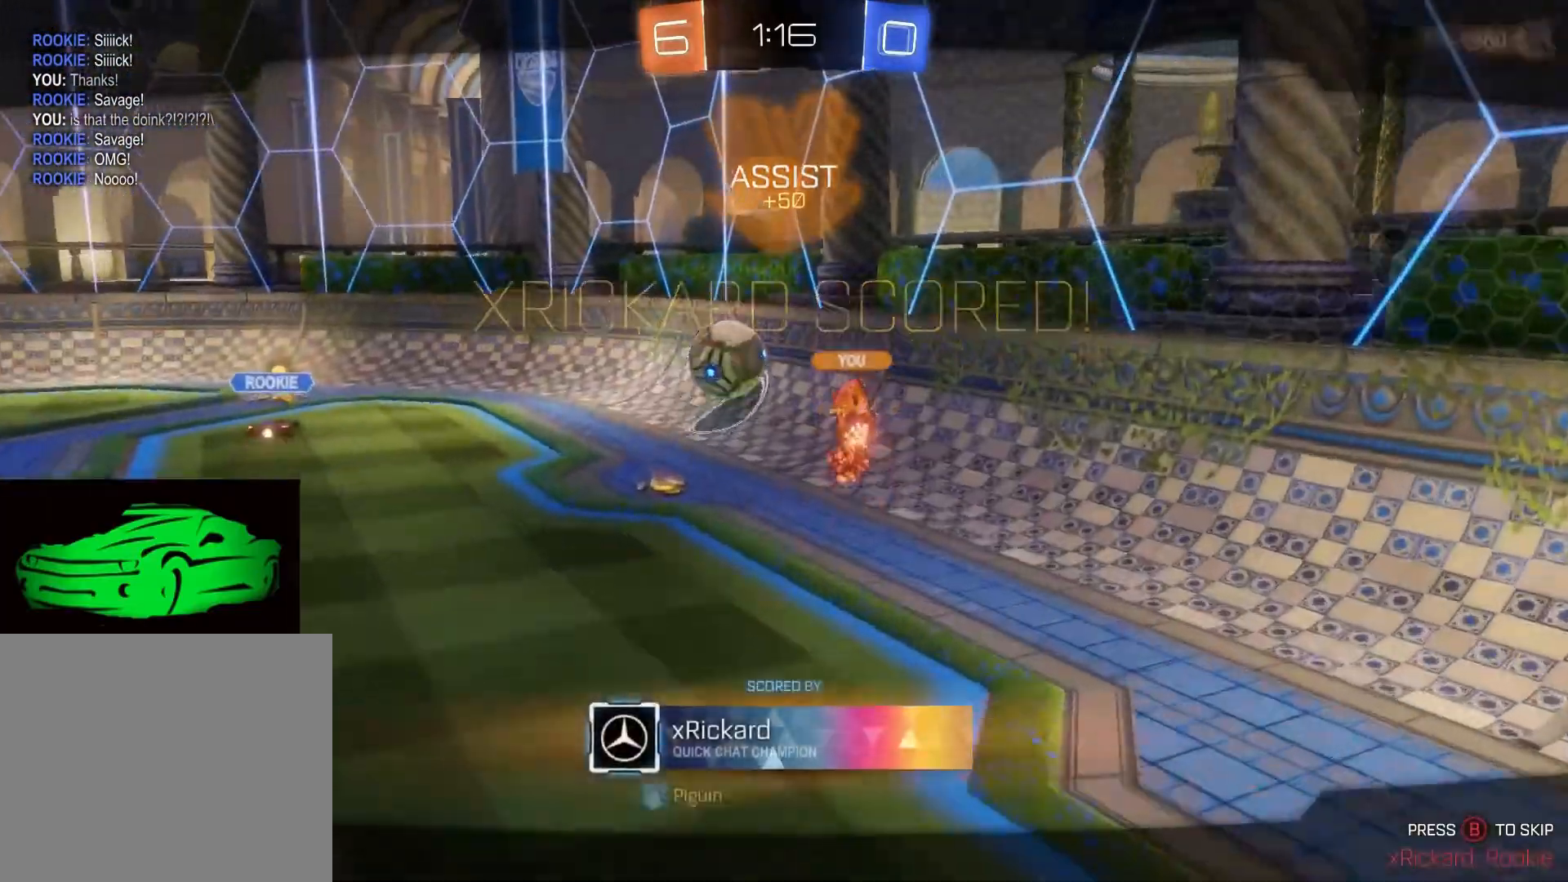
{"buttons": [], "left_stick": "center", "right_stick": "center", "events": [[150, "CIRCLE", "up"]]}
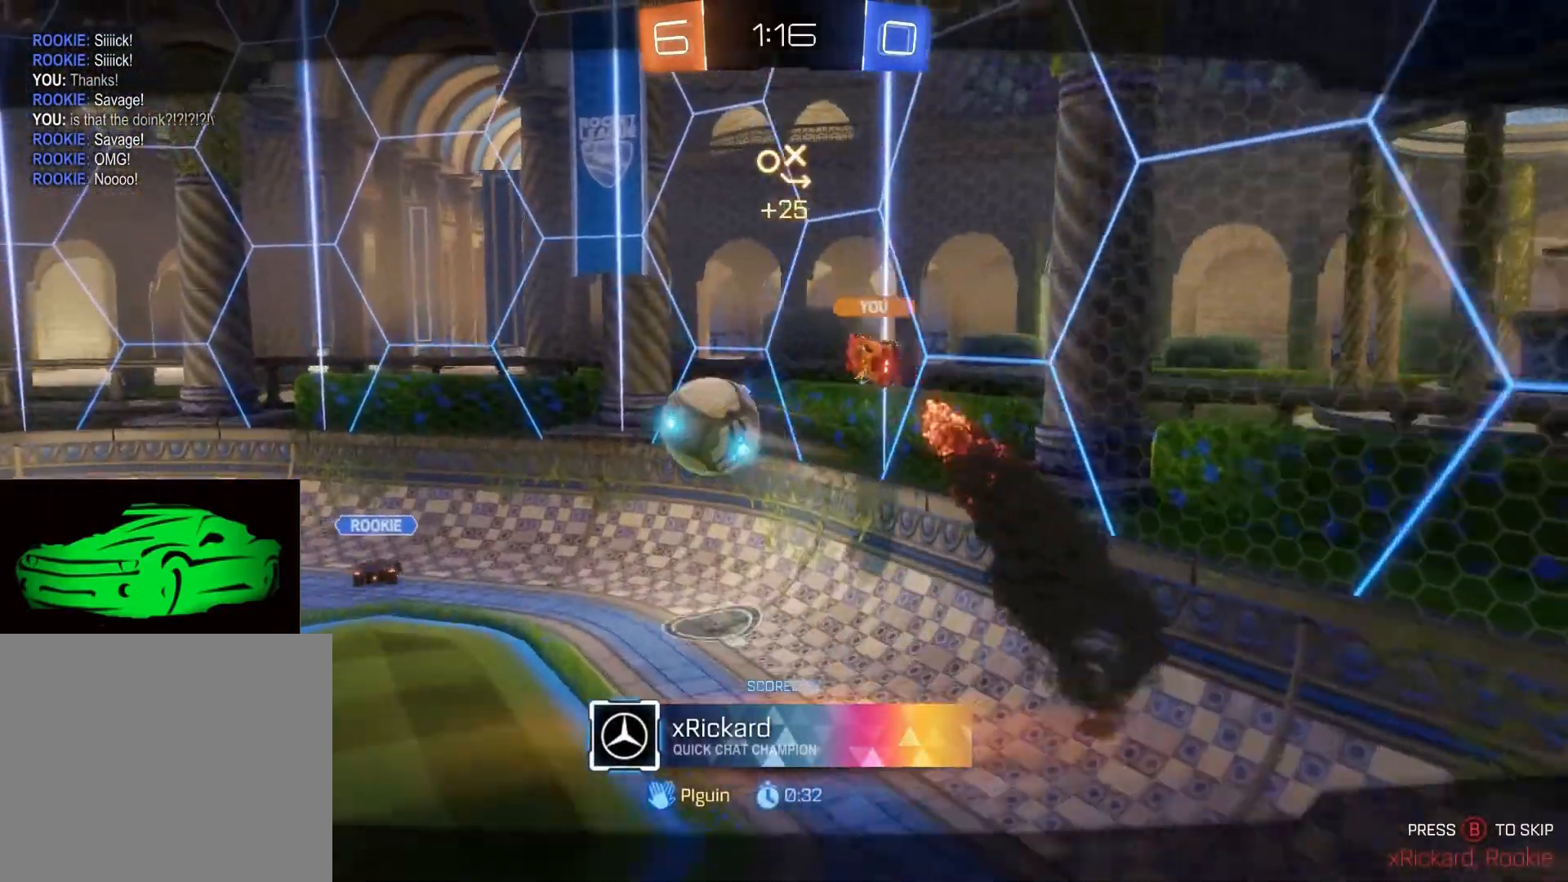
{"buttons": [], "left_stick": "center", "right_stick": "center", "events": [[250, "CIRCLE", "down"], [500, "CIRCLE", "up"]]}
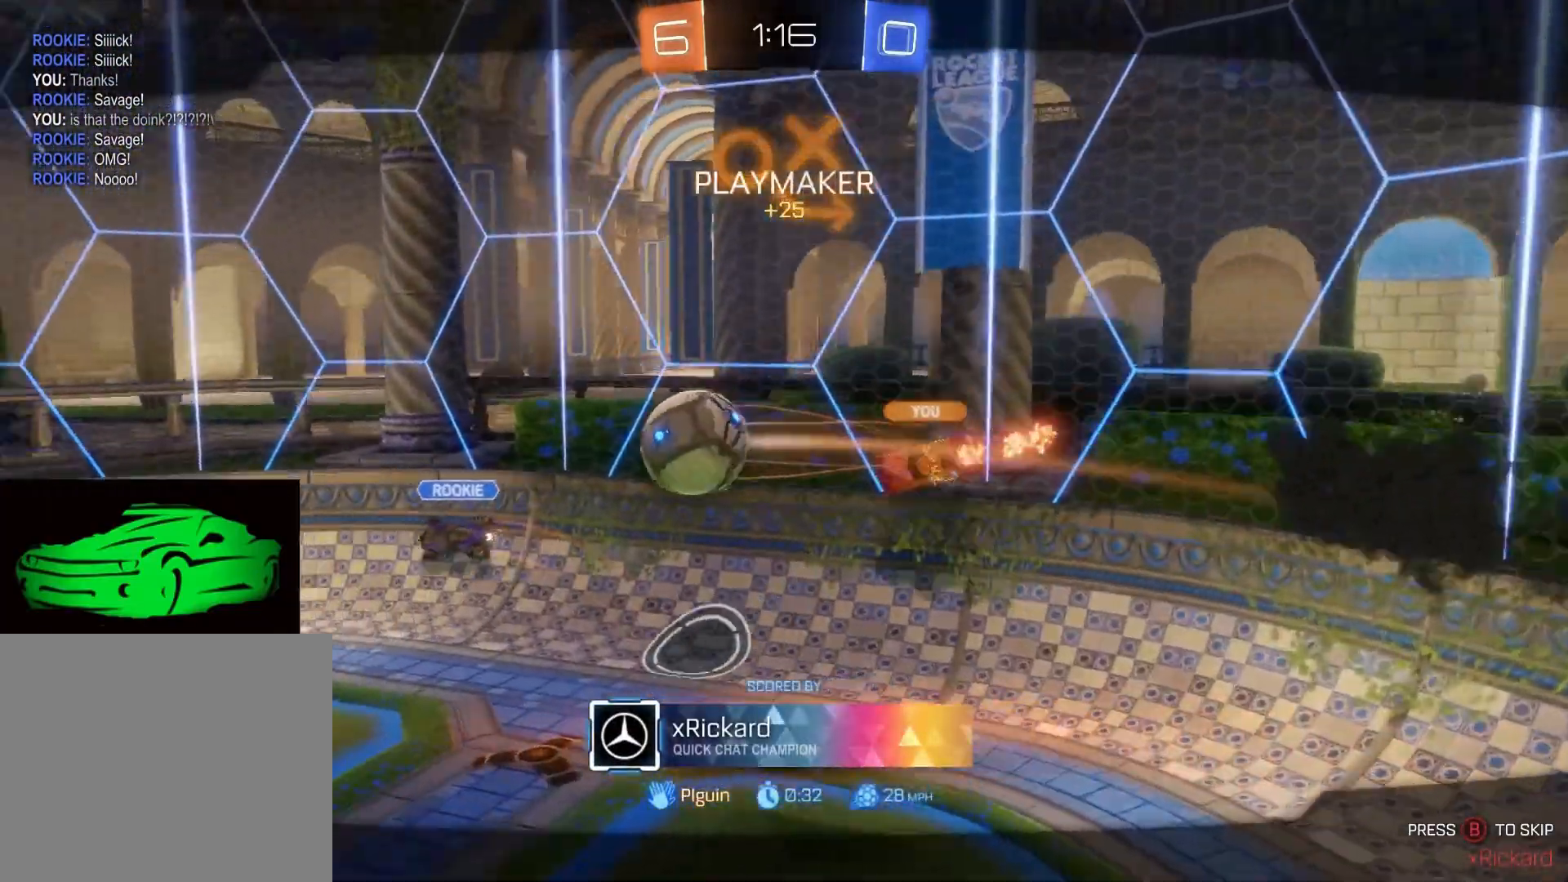
{"buttons": [], "left_stick": "center", "right_stick": "center", "events": [[267, "CIRCLE", "down"], [400, "CIRCLE", "up"]]}
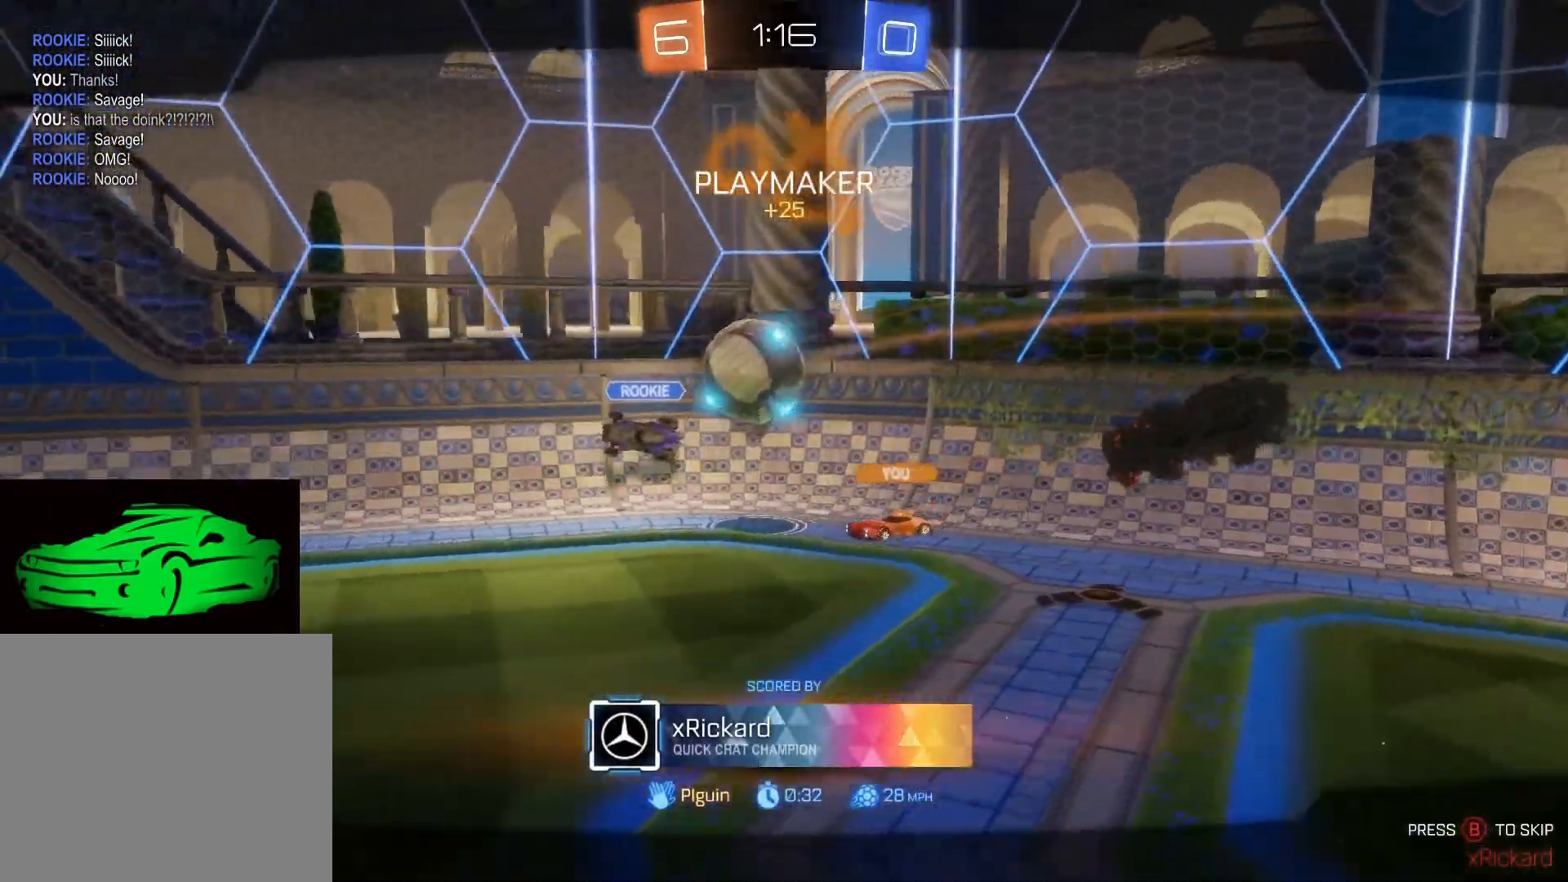
{"buttons": [], "left_stick": "center", "right_stick": "center", "events": [[100, "CIRCLE", "down"], [367, "CIRCLE", "up"]]}
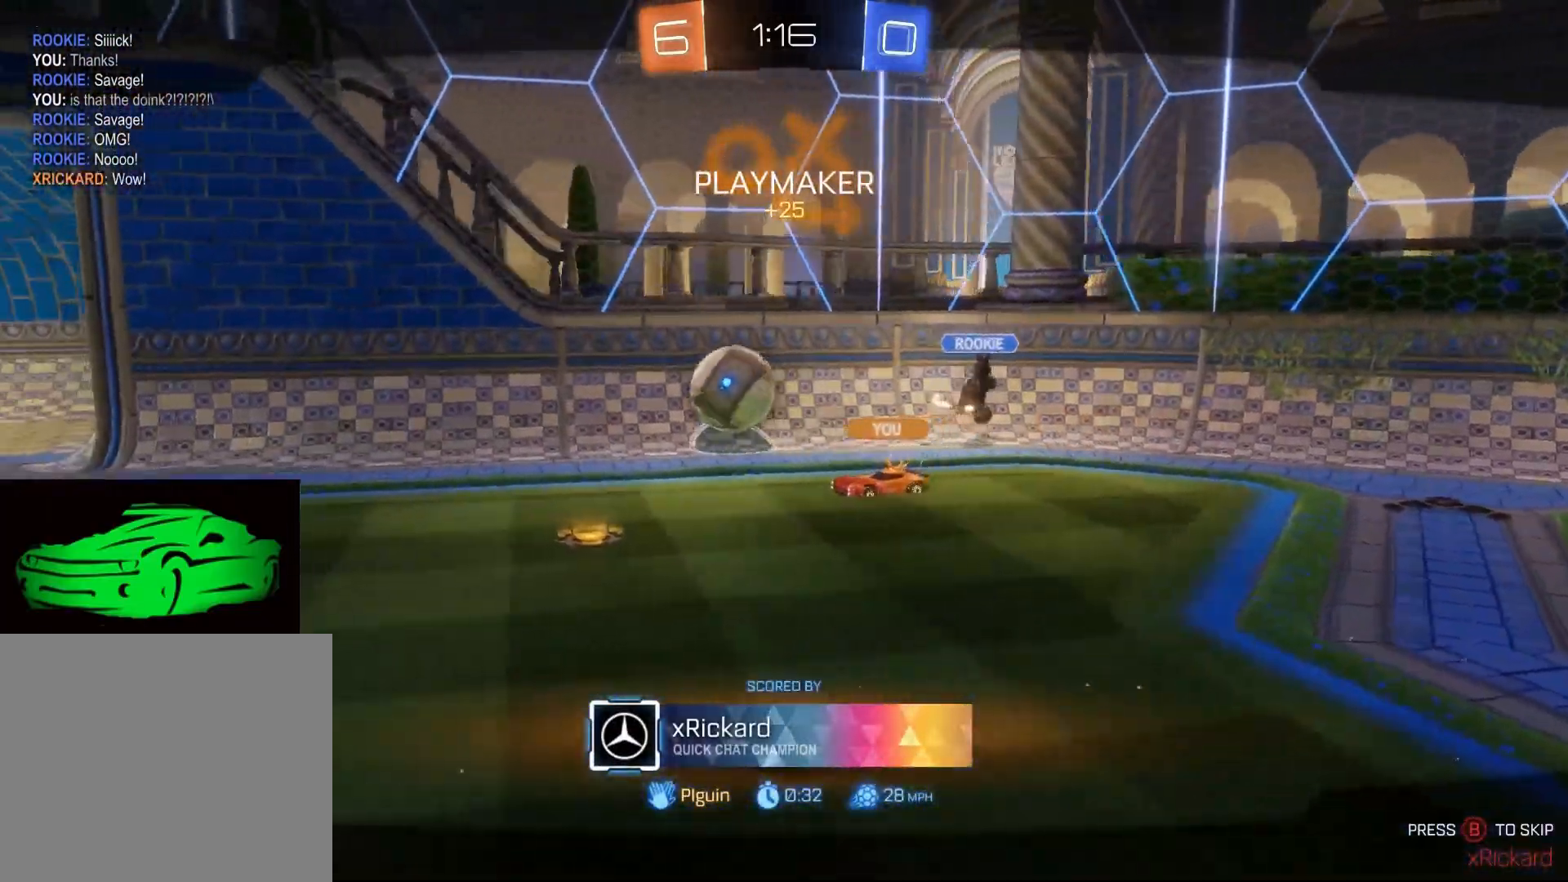
{"buttons": [], "left_stick": "center", "right_stick": "center", "events": [[50, "CIRCLE", "down"], [317, "CIRCLE", "up"]]}
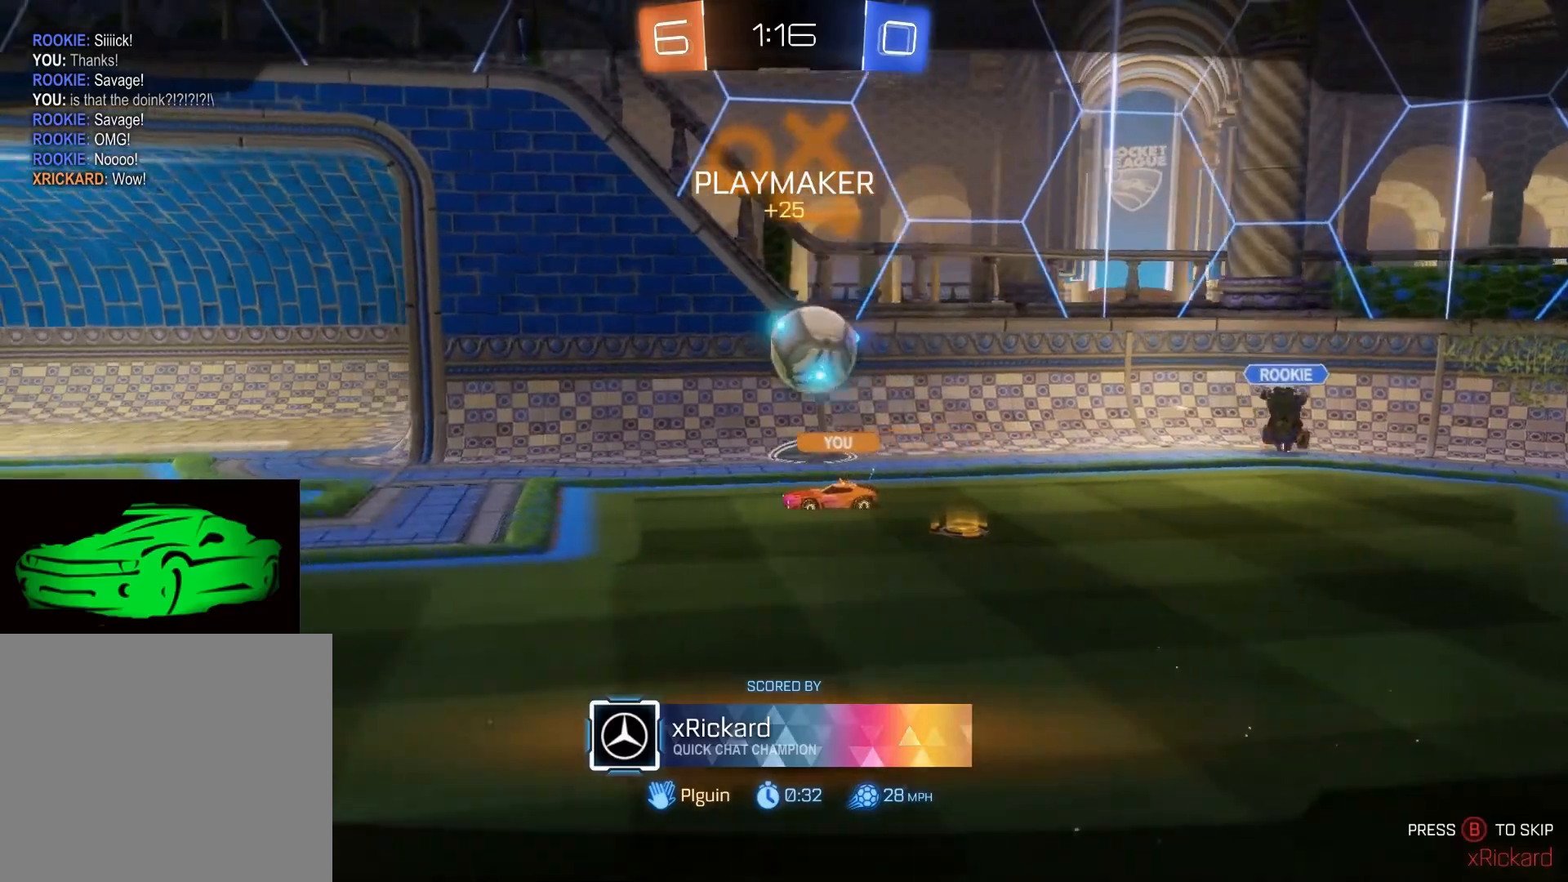
{"buttons": [], "left_stick": "center", "right_stick": "center", "events": []}
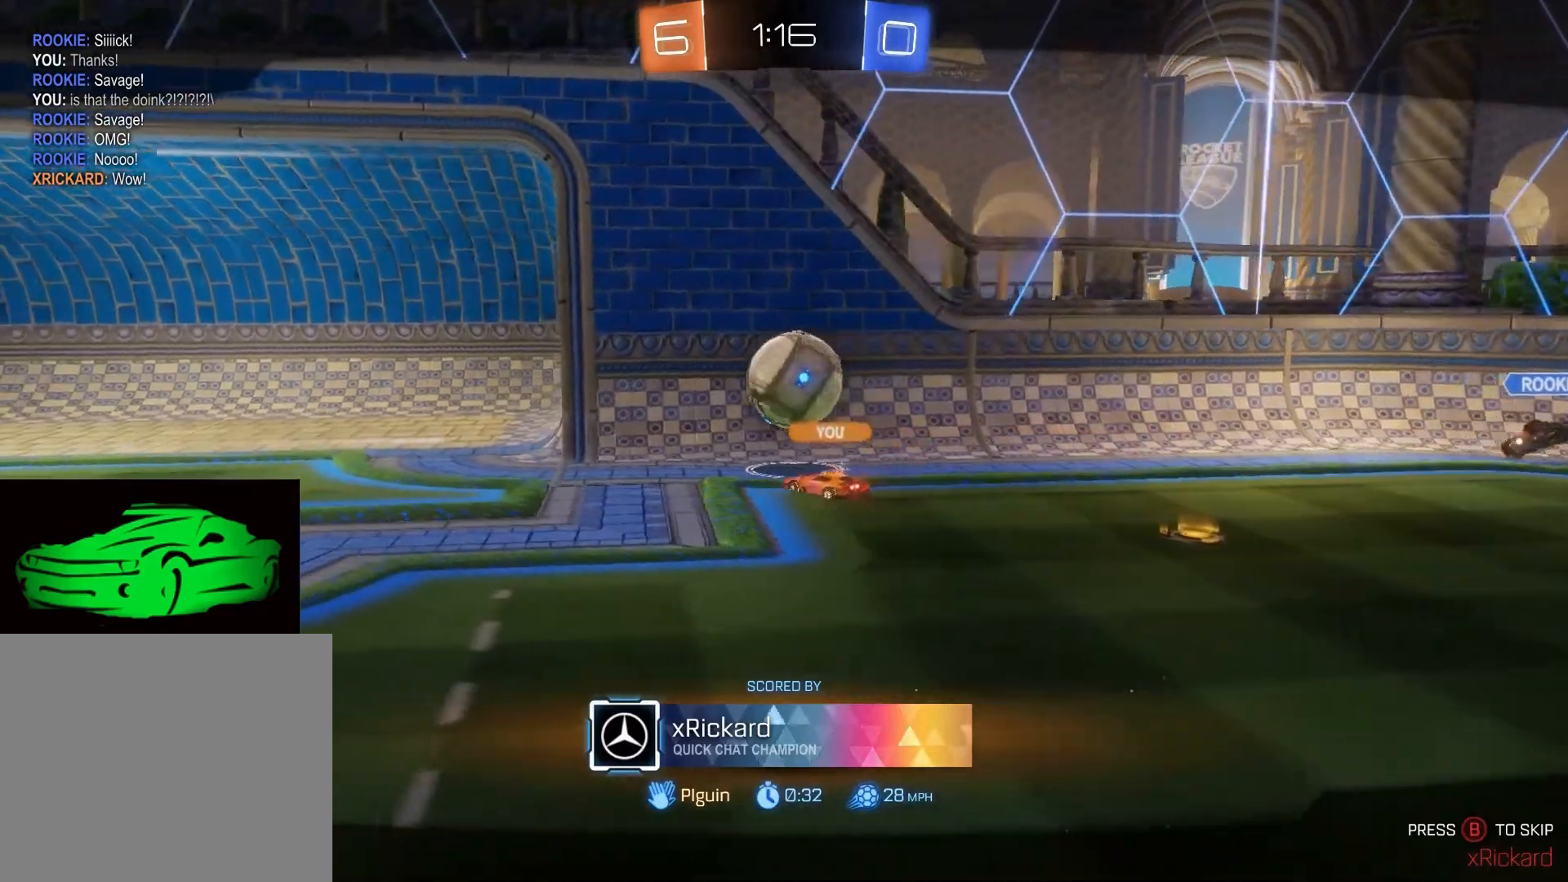
{"buttons": [], "left_stick": "center", "right_stick": "center", "events": []}
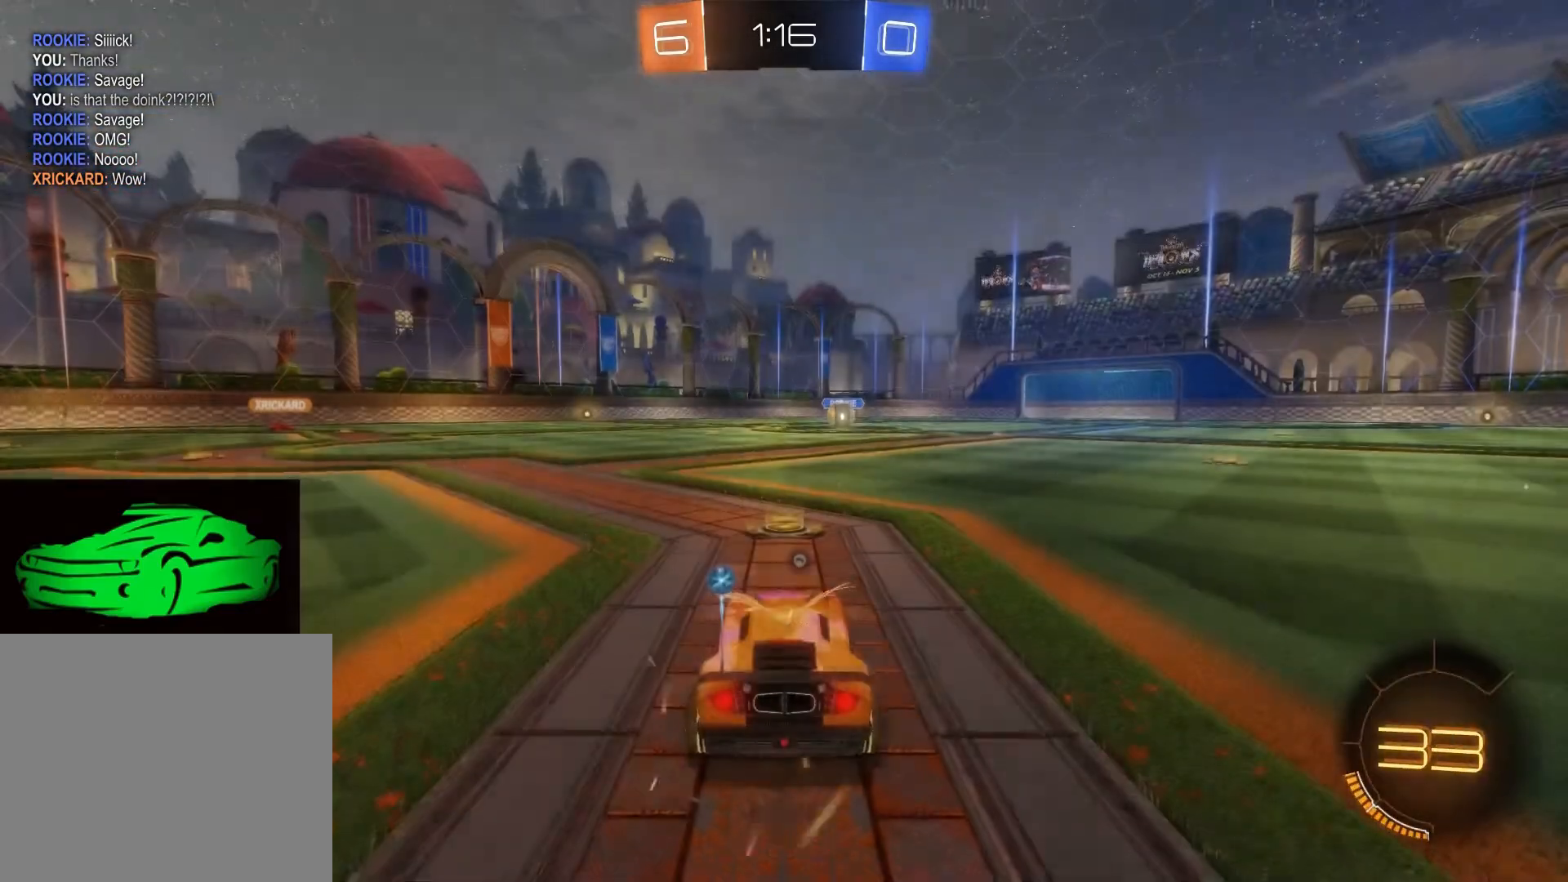
{"buttons": [], "left_stick": "center", "right_stick": "center", "events": [[233, "TRIANGLE", "down"], [317, "TRIANGLE", "up"]]}
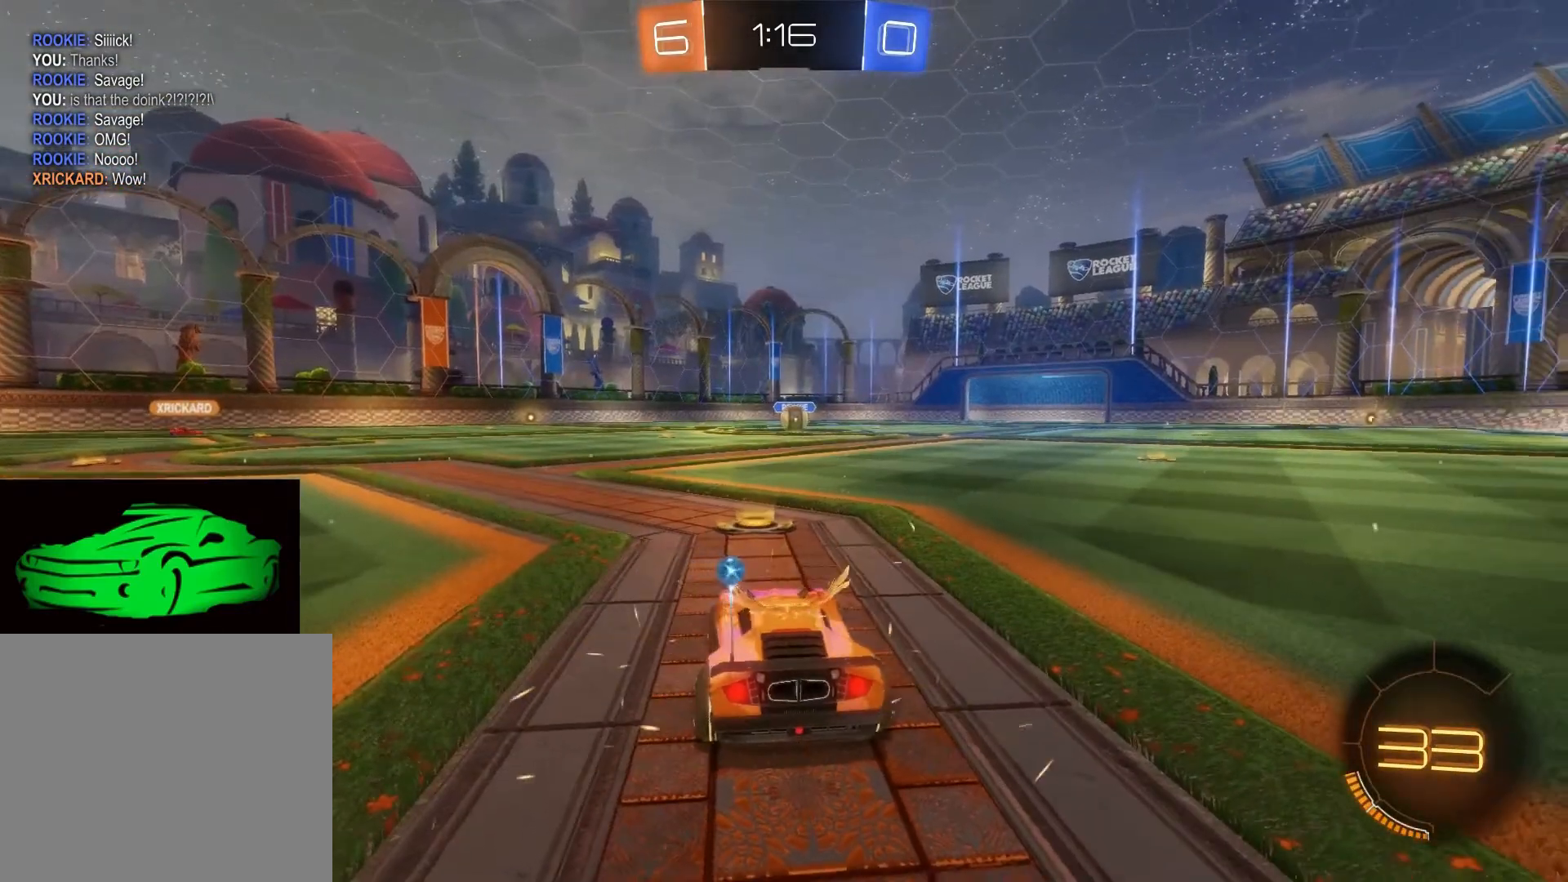
{"buttons": ["R3"], "left_stick": "center", "right_stick": "down", "events": [[150, "R3", "down"], [433, "right_stick", "down"]]}
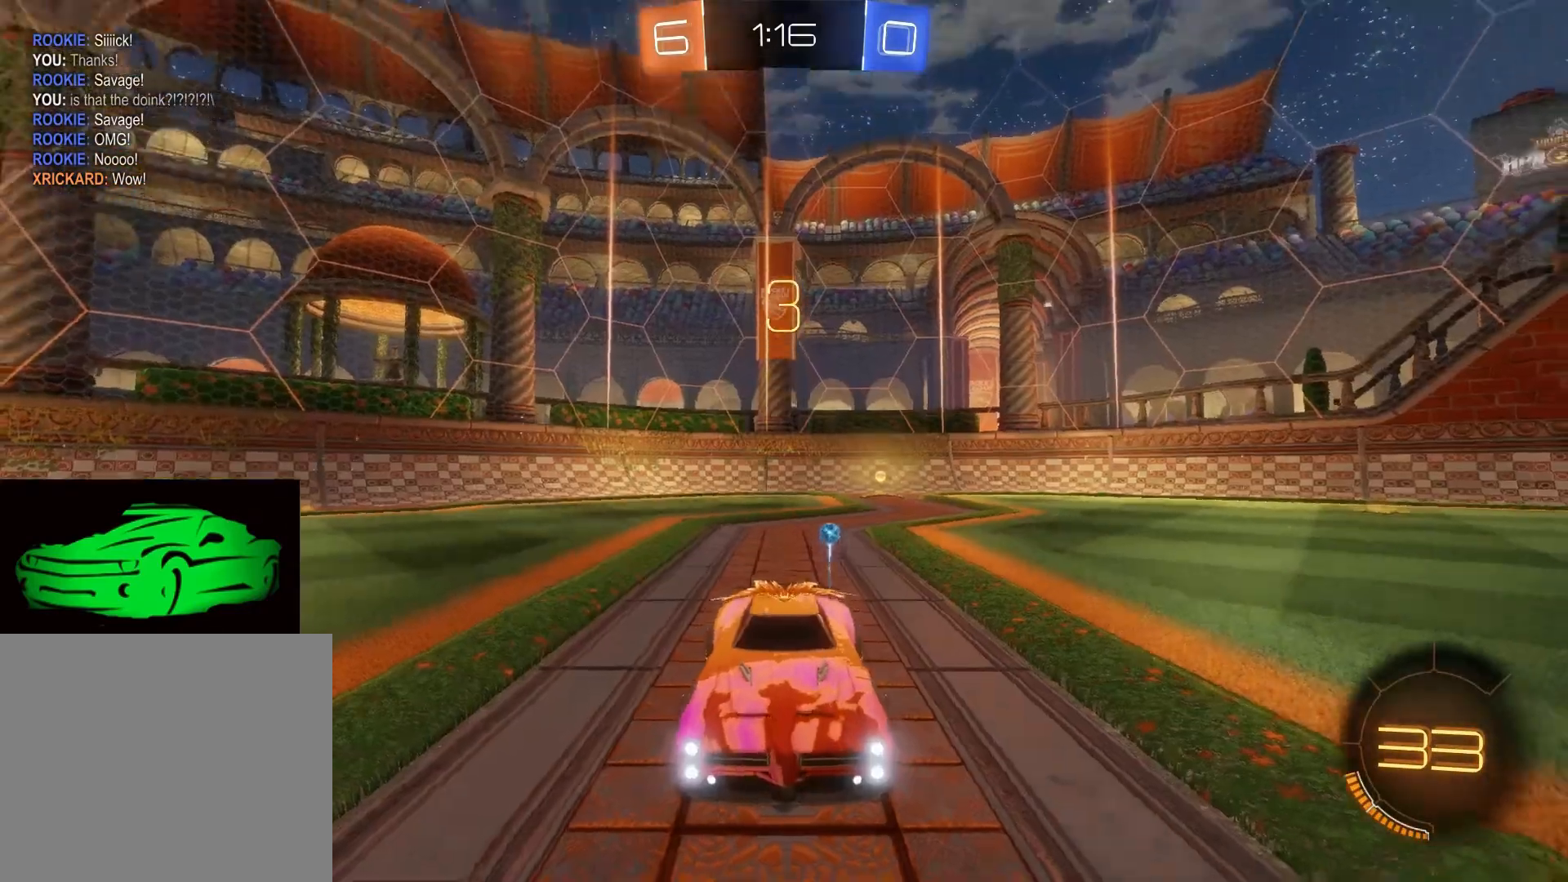
{"buttons": ["L2", "R3"], "left_stick": "center", "right_stick": "up", "events": [[83, "right_stick", "right"], [167, "right_stick", "up"], [450, "L2", "down"]]}
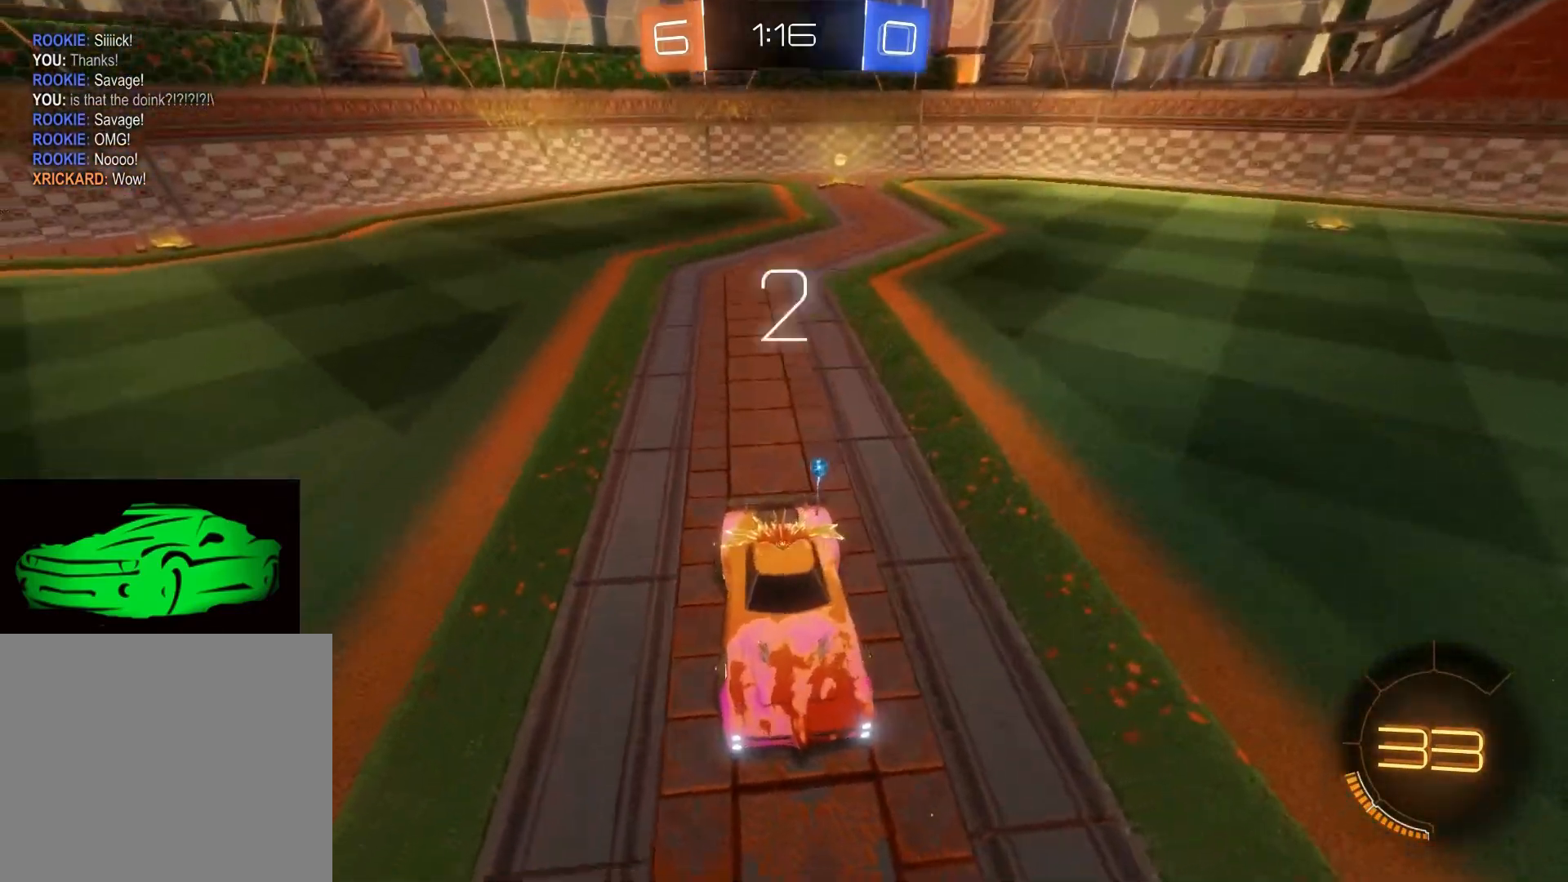
{"buttons": ["L2", "R3"], "left_stick": "center", "right_stick": "up", "events": [[83, "right_stick", "up-left"], [233, "right_stick", "up"]]}
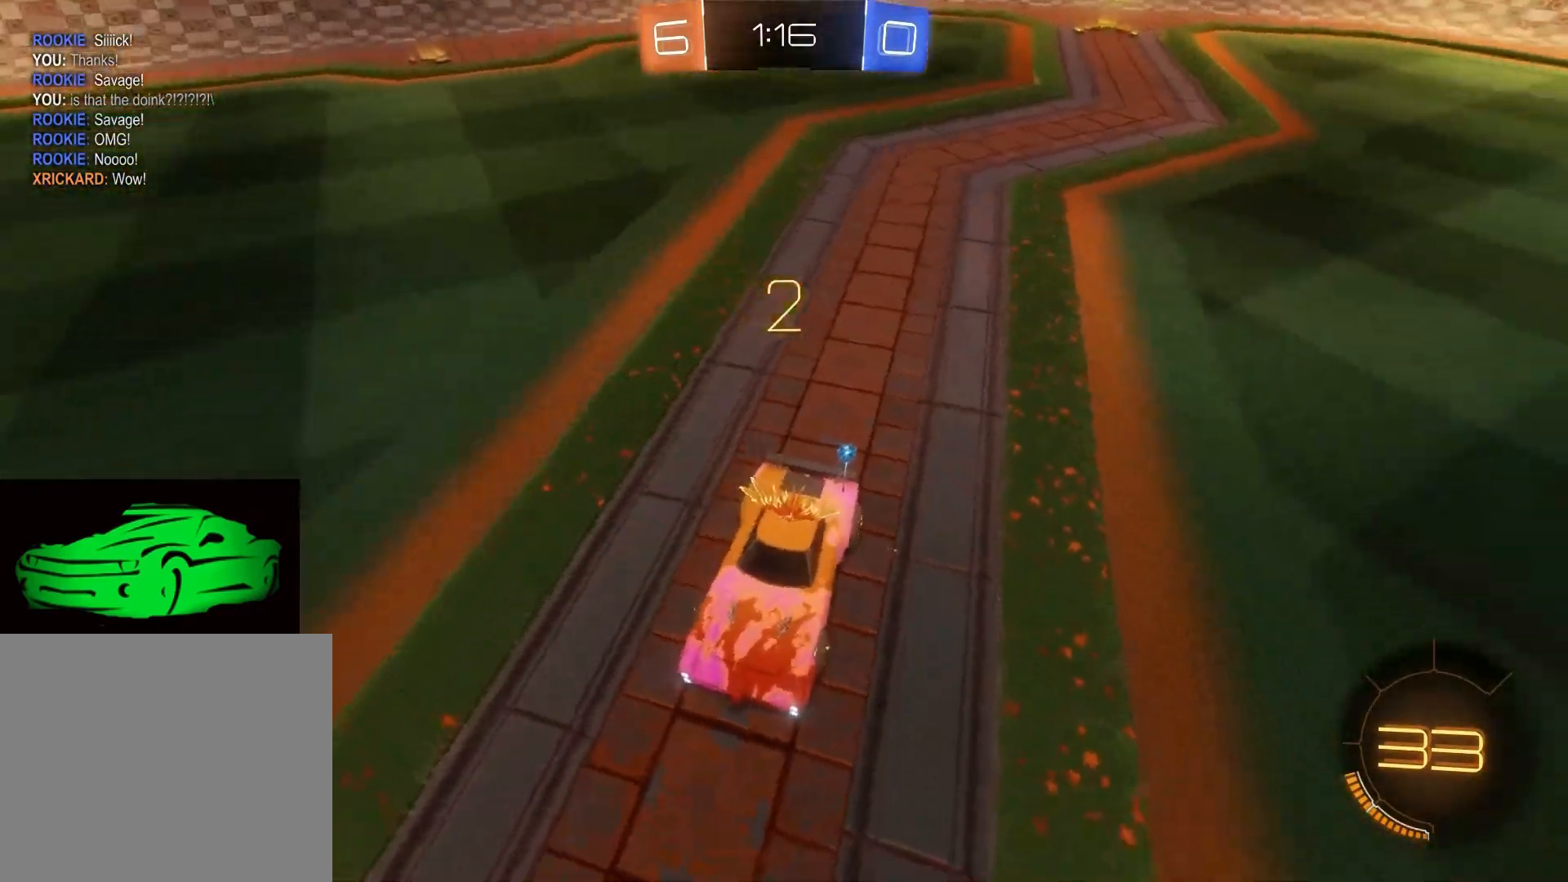
{"buttons": ["L2", "R3"], "left_stick": "left", "right_stick": "up", "events": [[417, "left_stick", "left"]]}
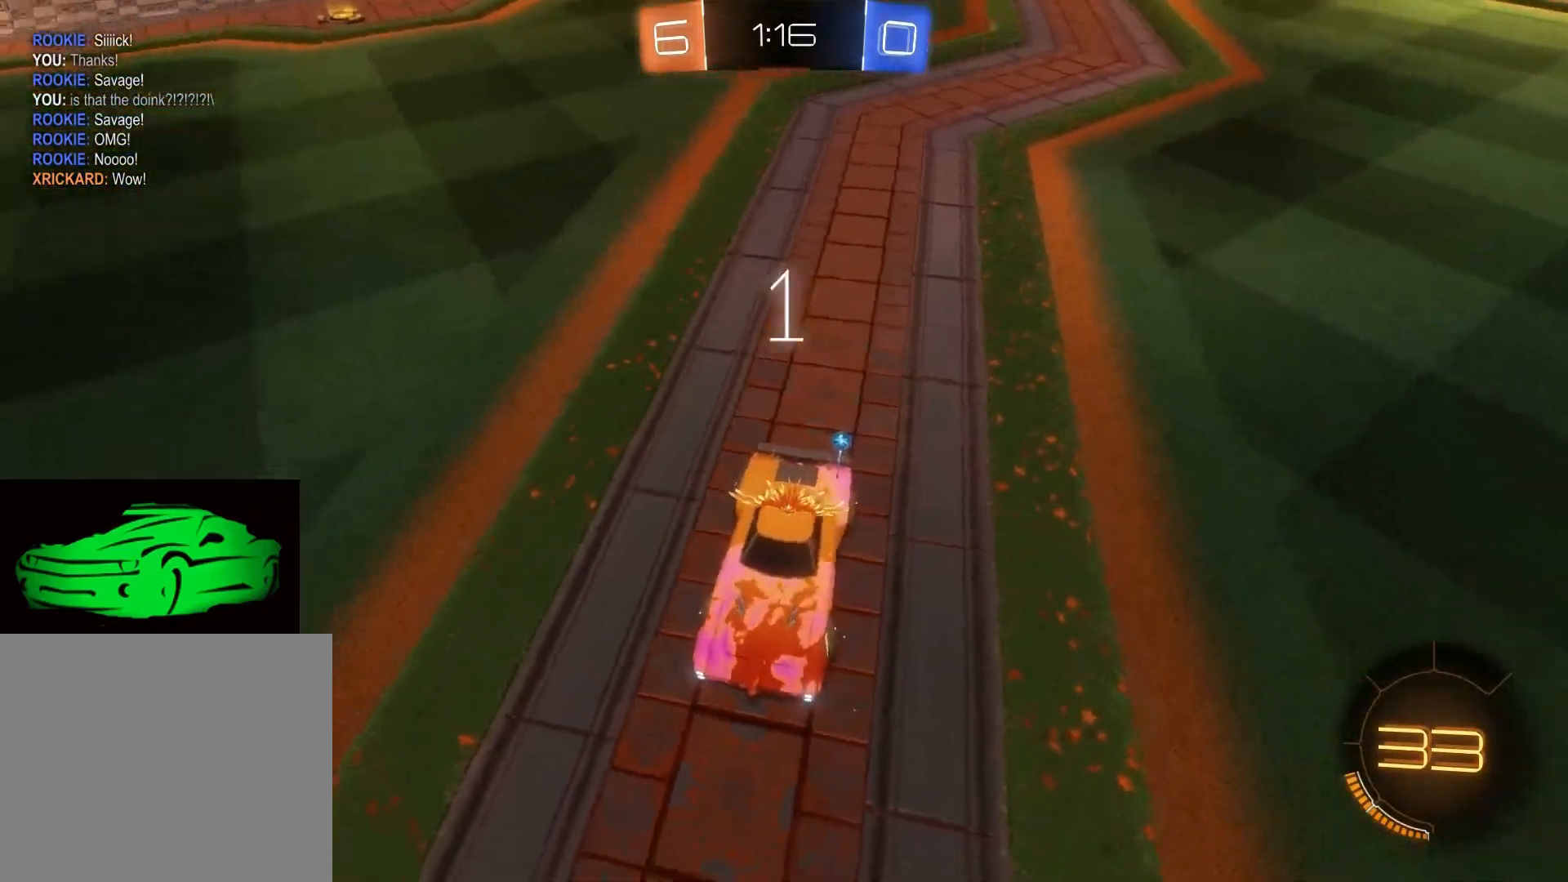
{"buttons": ["L2", "R3"], "left_stick": "left", "right_stick": "up", "events": [[33, "R3", "up"], [150, "right_stick", "center"], [317, "R3", "down"], [417, "right_stick", "up"]]}
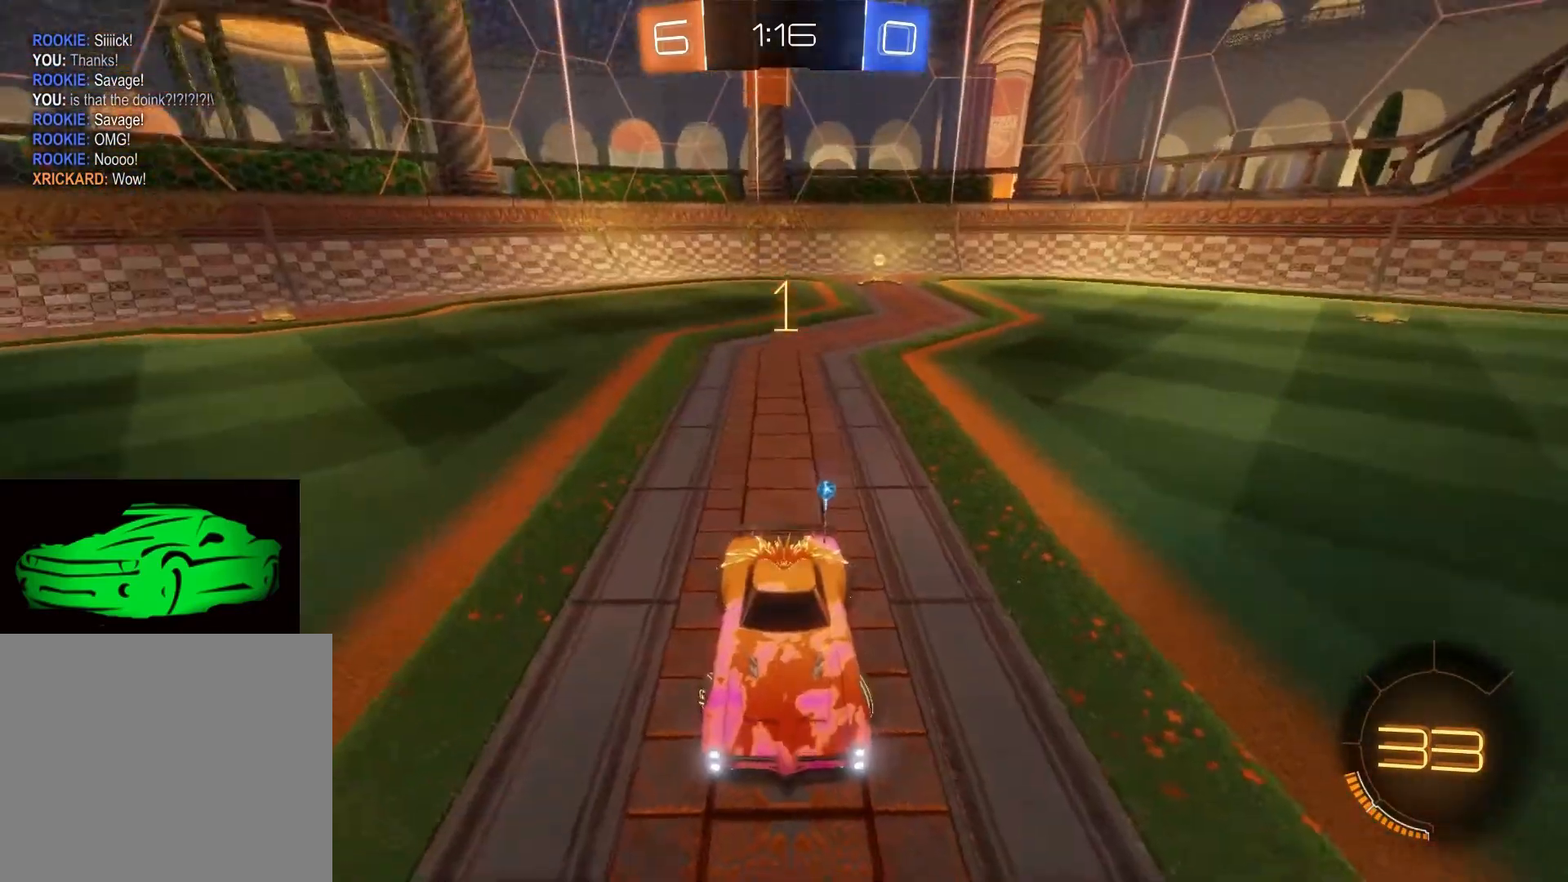
{"buttons": ["L2", "R3"], "left_stick": "left", "right_stick": "up", "events": [[17, "right_stick", "center"], [133, "right_stick", "up"]]}
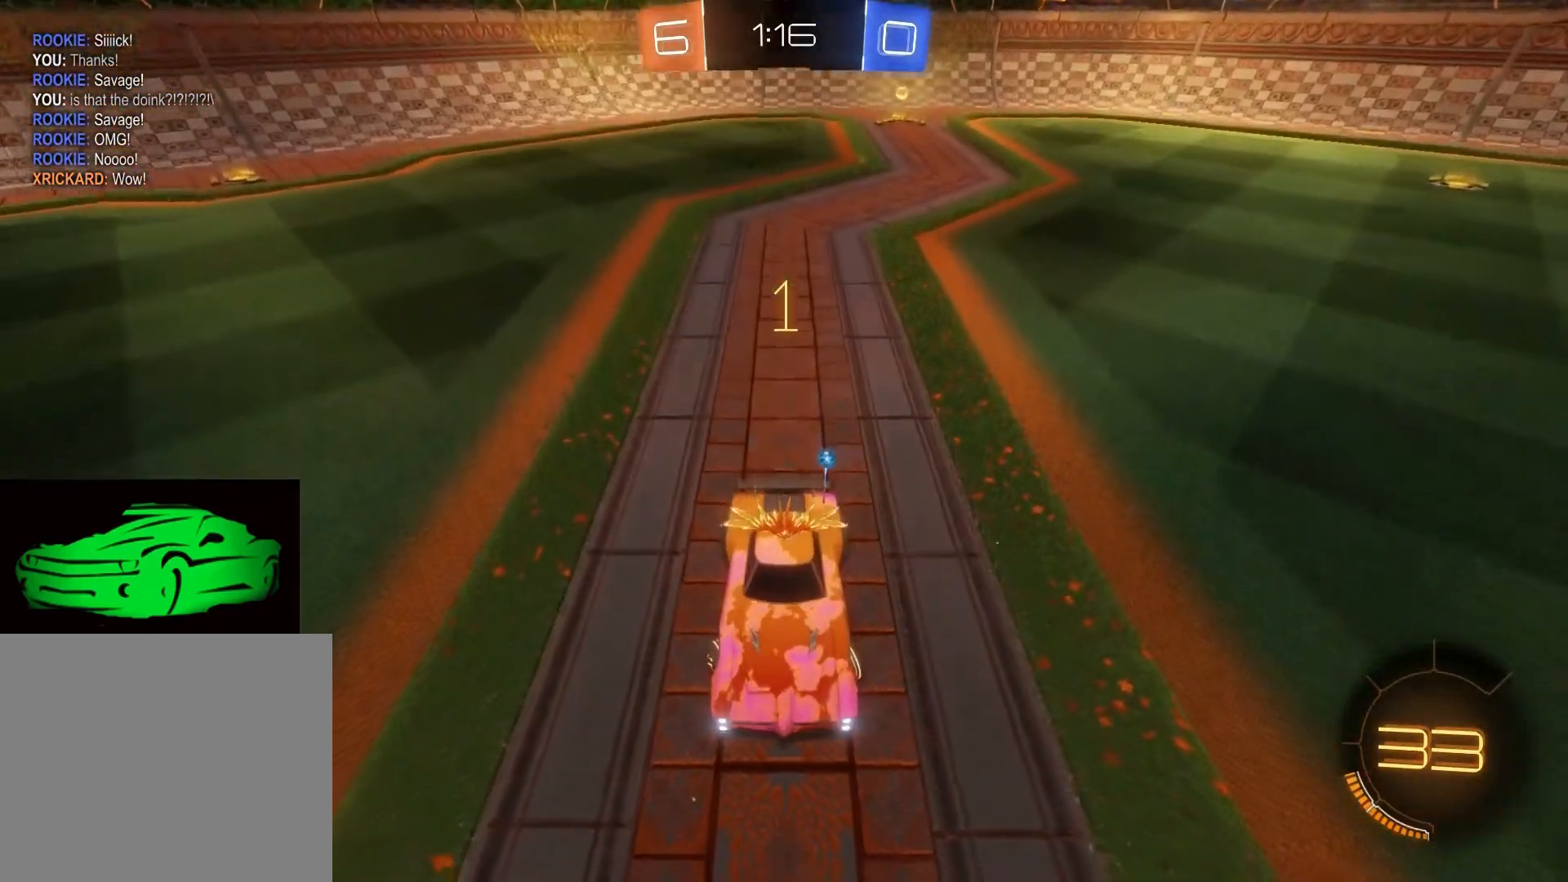
{"buttons": ["L2", "R3"], "left_stick": "center", "right_stick": "up", "events": [[50, "left_stick", "center"], [300, "left_stick", "left"], [450, "left_stick", "center"]]}
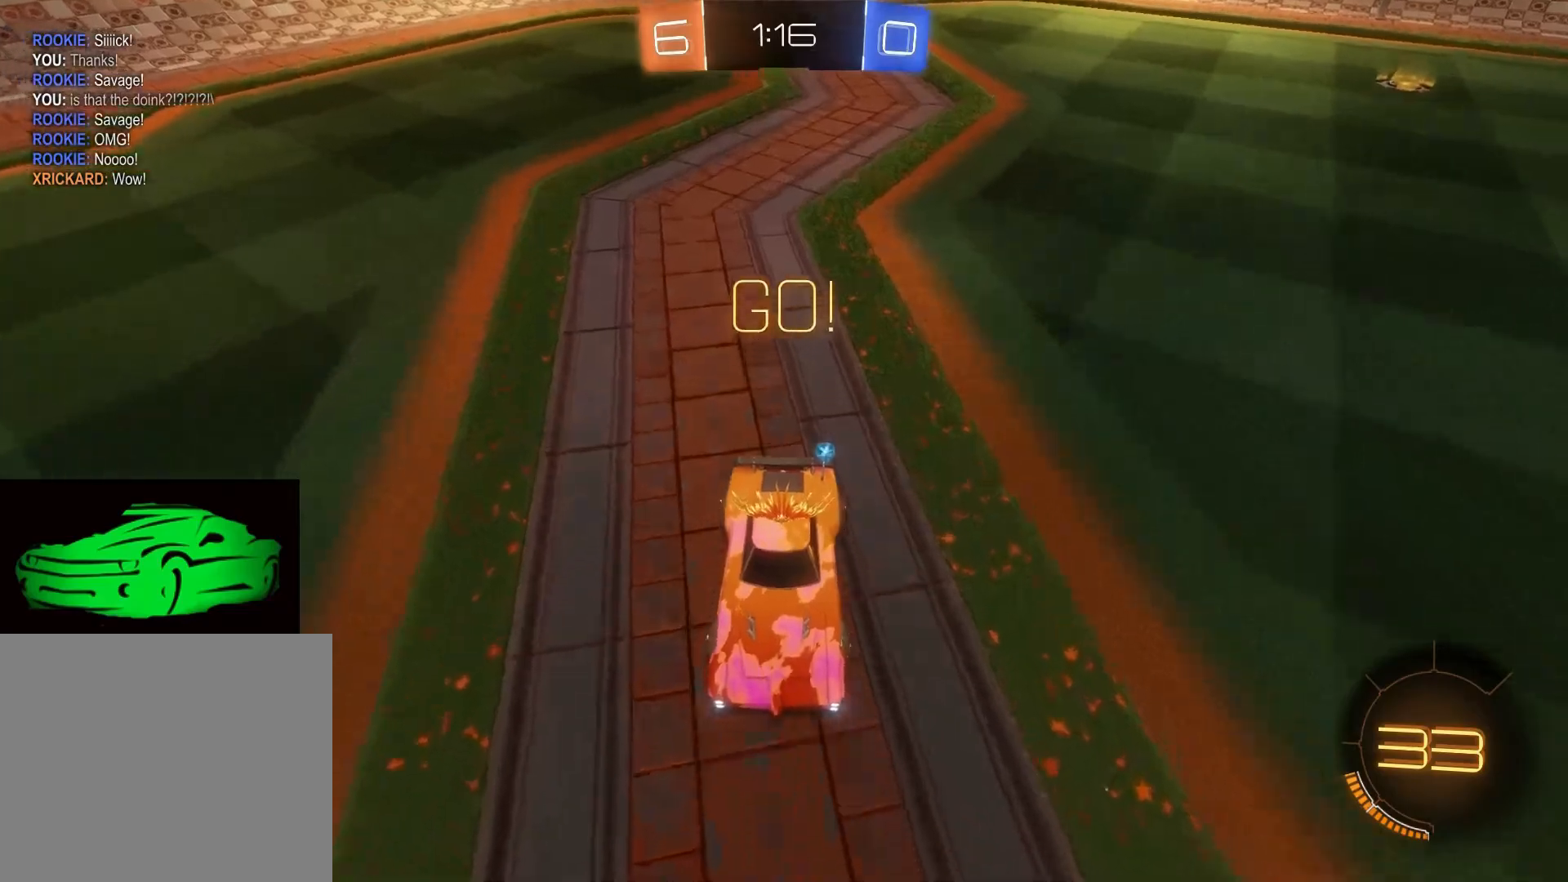
{"buttons": ["CROSS", "L2"], "left_stick": "down", "right_stick": "center", "events": [[183, "R3", "up"], [233, "right_stick", "center"], [450, "left_stick", "down"], [500, "CROSS", "down"]]}
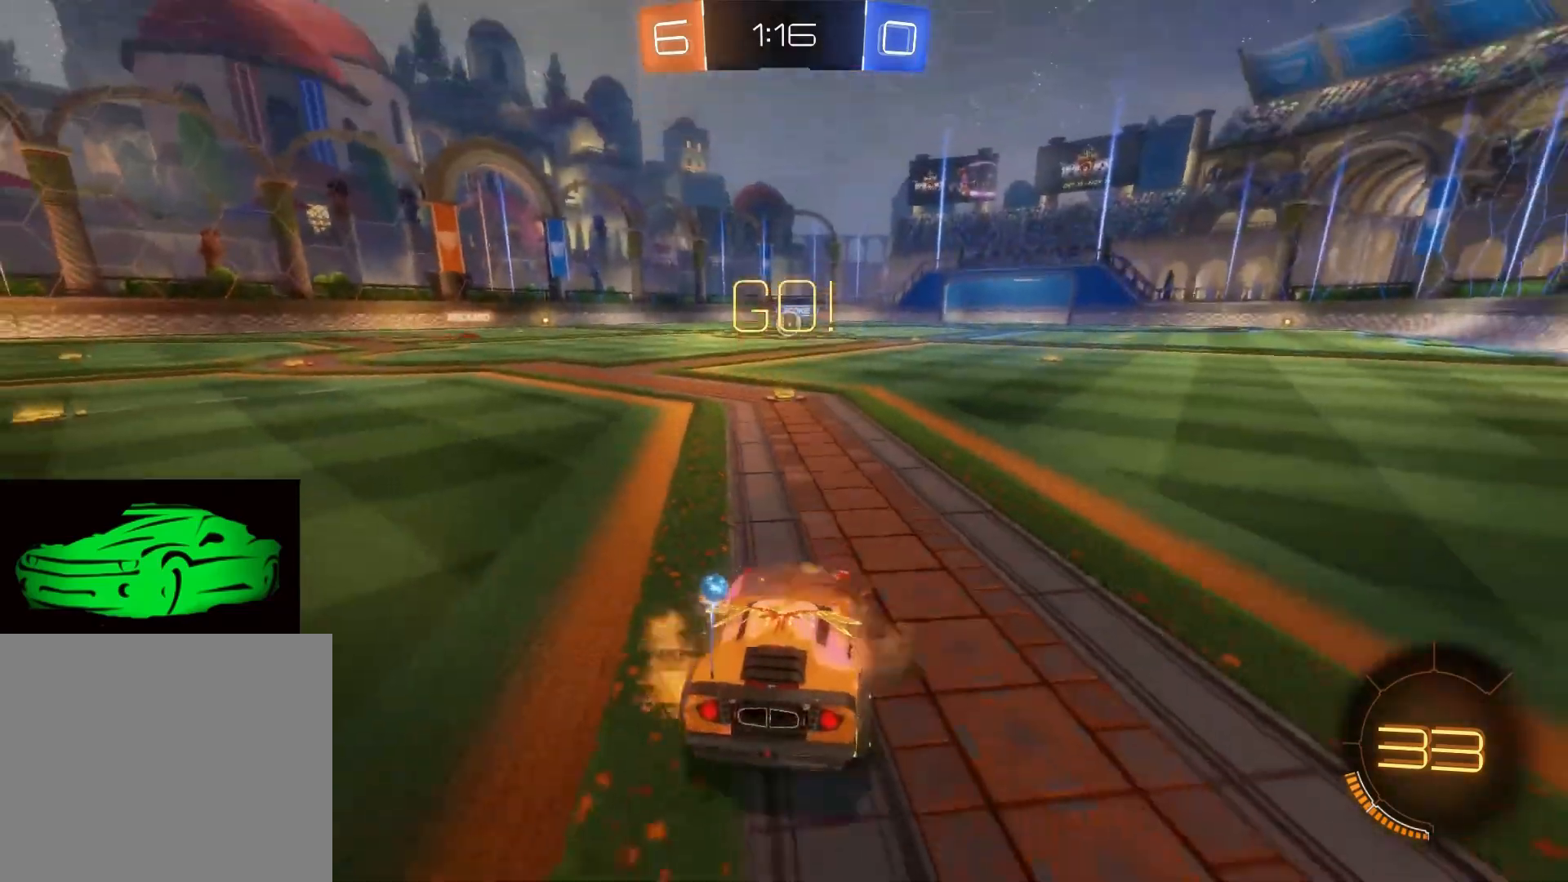
{"buttons": [], "left_stick": "center", "right_stick": "center", "events": [[33, "CROSS", "up"], [117, "CROSS", "down"], [200, "CROSS", "up"], [317, "left_stick", "center"], [433, "L2", "up"]]}
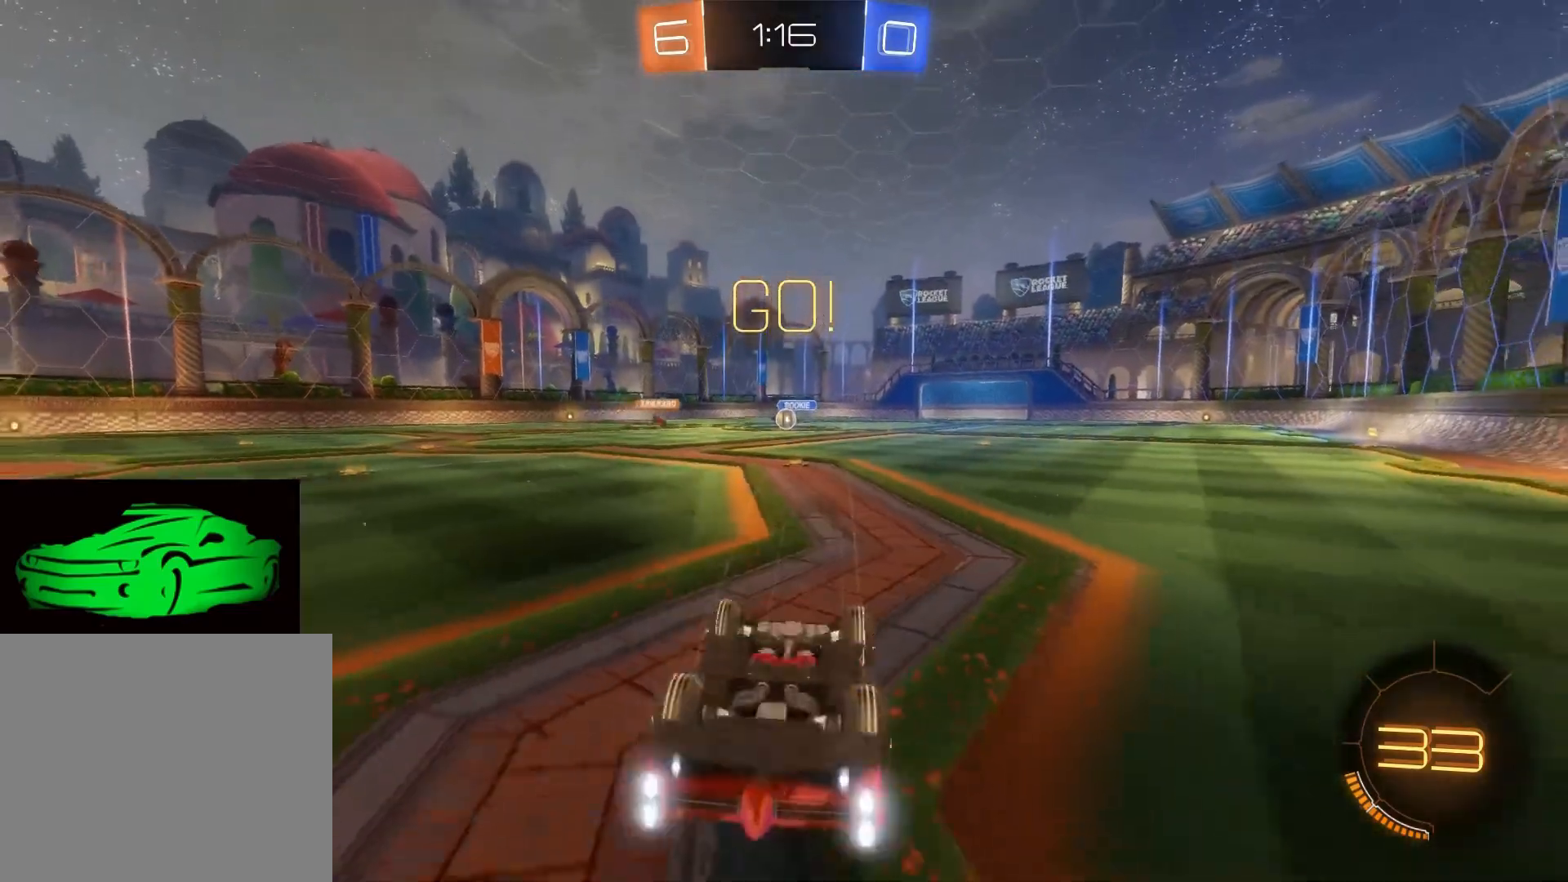
{"buttons": ["R2"], "left_stick": "center", "right_stick": "center", "events": [[333, "R2", "down"]]}
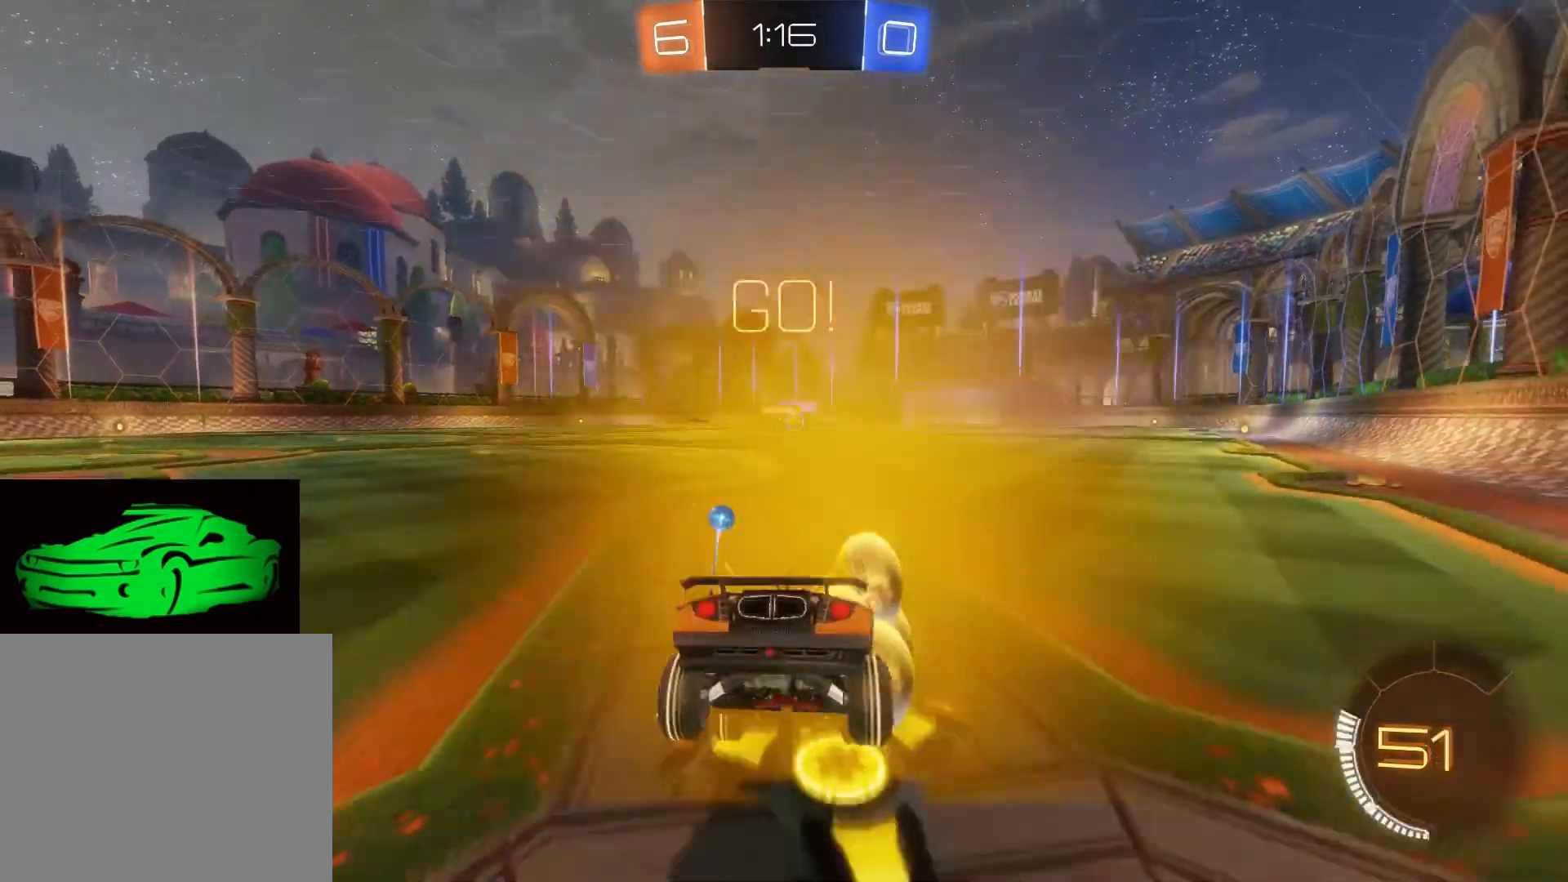
{"buttons": ["R2"], "left_stick": "center", "right_stick": "center", "events": []}
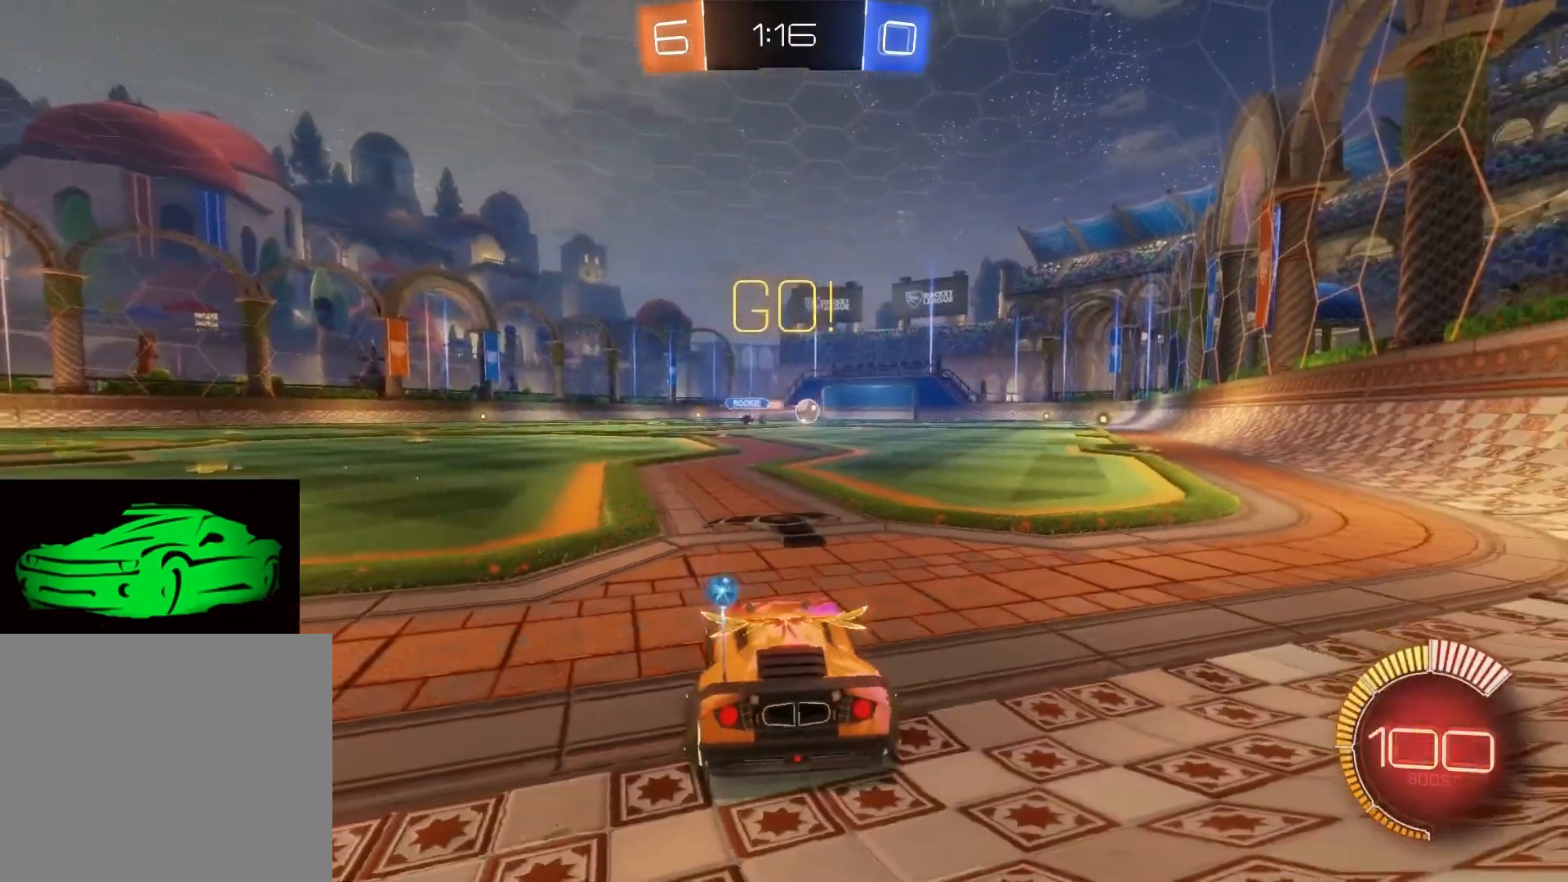
{"buttons": ["R2"], "left_stick": "left", "right_stick": "center", "events": [[17, "left_stick", "right"], [233, "left_stick", "center"], [483, "left_stick", "left"]]}